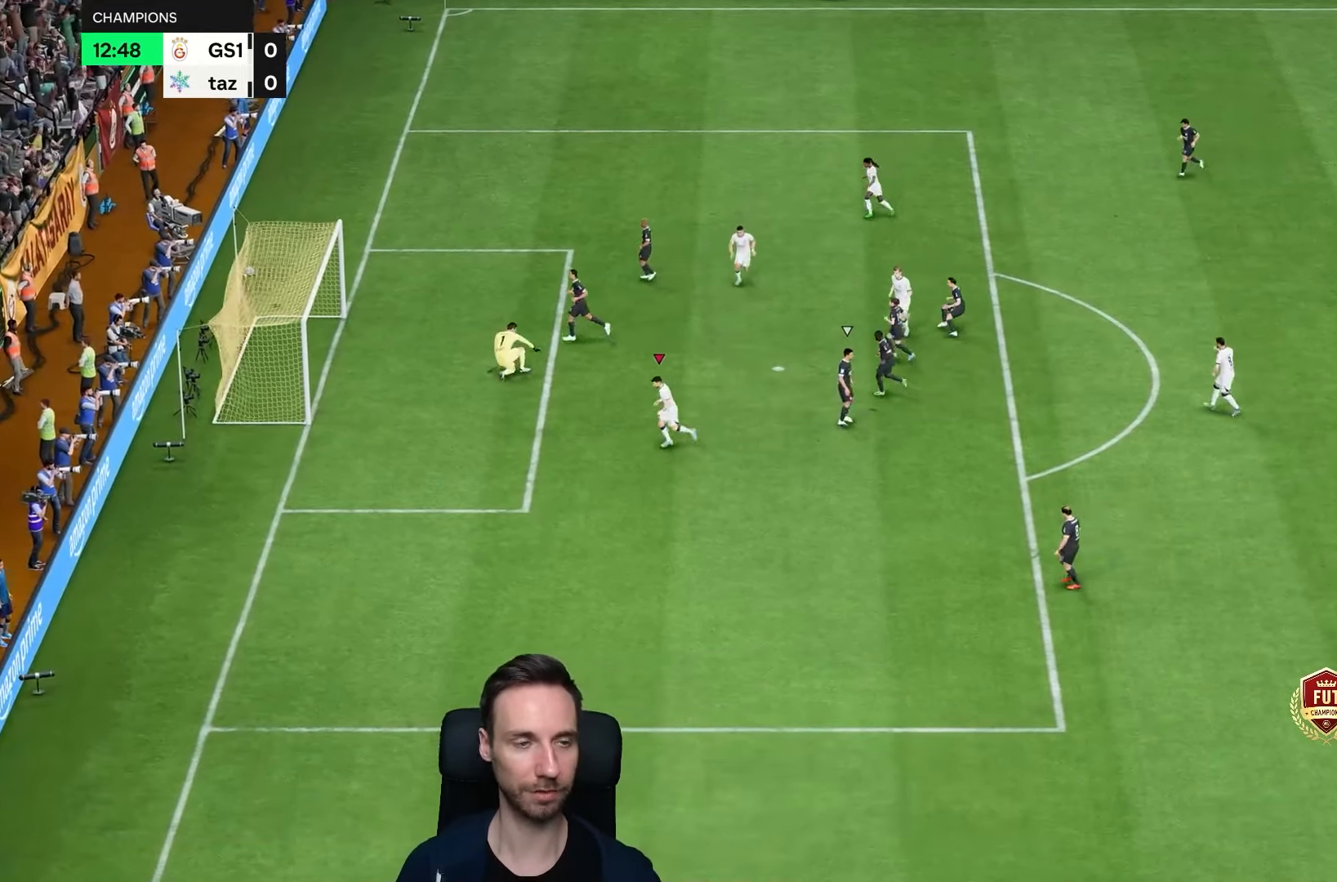
Gameplay with a controller (PlayStation layout); each line is a JSON object with the inputs held at the frame after it (dt_ms = milliseconds from this image to that frame). "events" lists button and stick changes between this image and that frame as [ms after this image, input, new state], when the widget could be followed in between. Not read: L3 R1 R3.
{"dt_ms": 500, "buttons": [], "left_stick": "left", "right_stick": "center"}
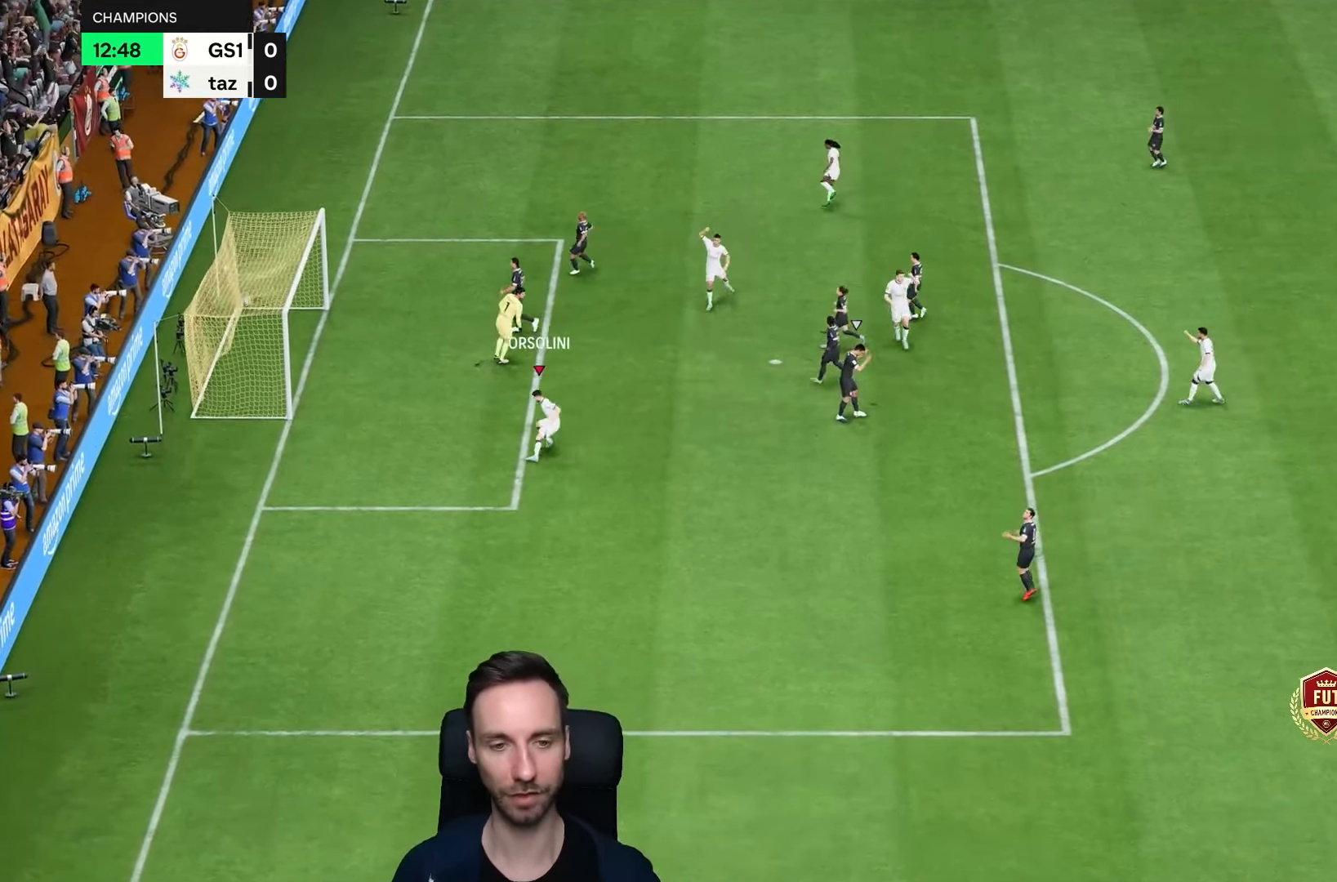
{"dt_ms": 500, "buttons": [], "left_stick": "center", "right_stick": "center"}
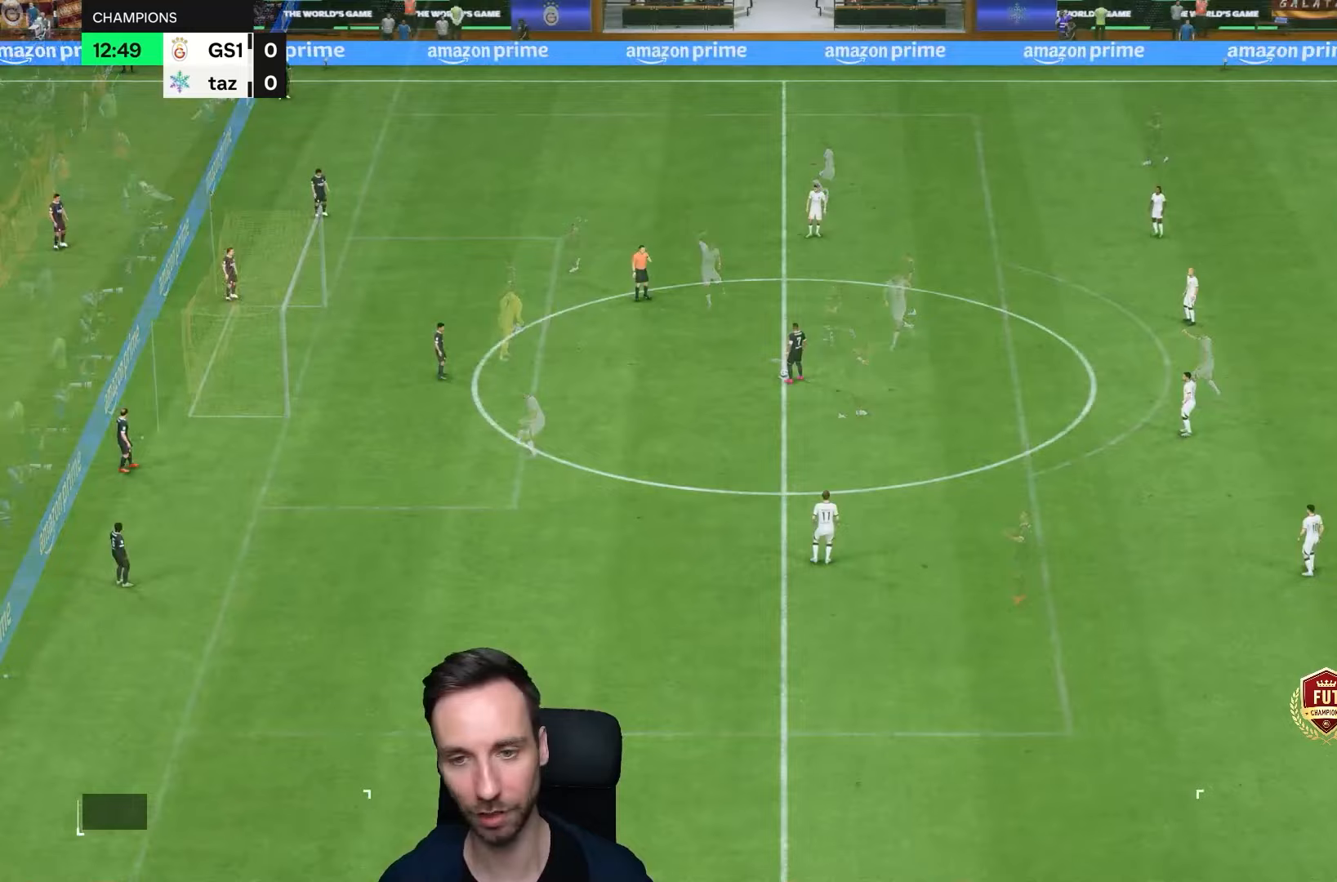
{"dt_ms": 500, "buttons": [], "left_stick": "up", "right_stick": "center", "events": [[367, "left_stick", "up"]]}
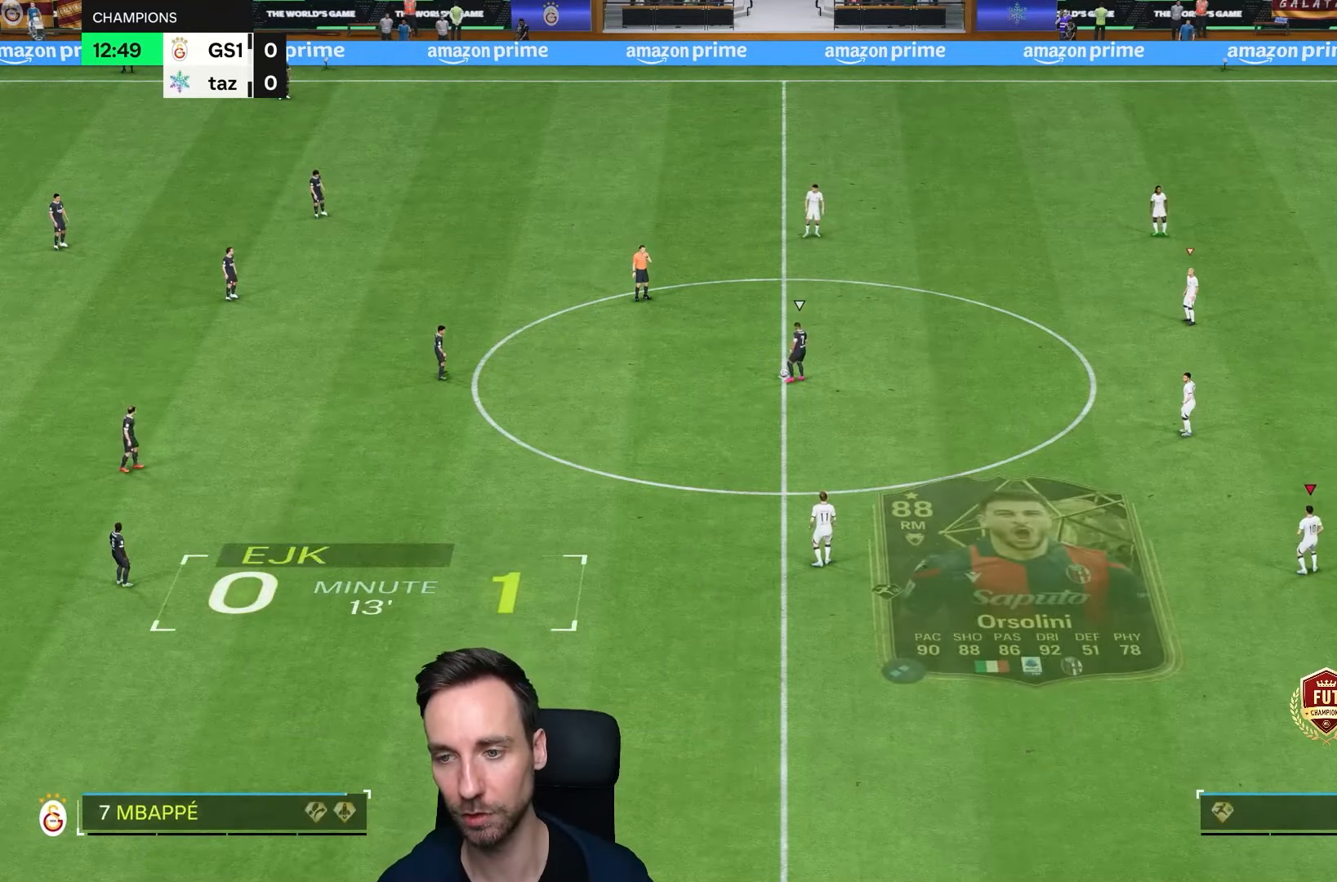
{"dt_ms": 500, "buttons": [], "left_stick": "left", "right_stick": "center", "events": [[100, "left_stick", "left"], [117, "right_stick", "down"], [233, "right_stick", "center"]]}
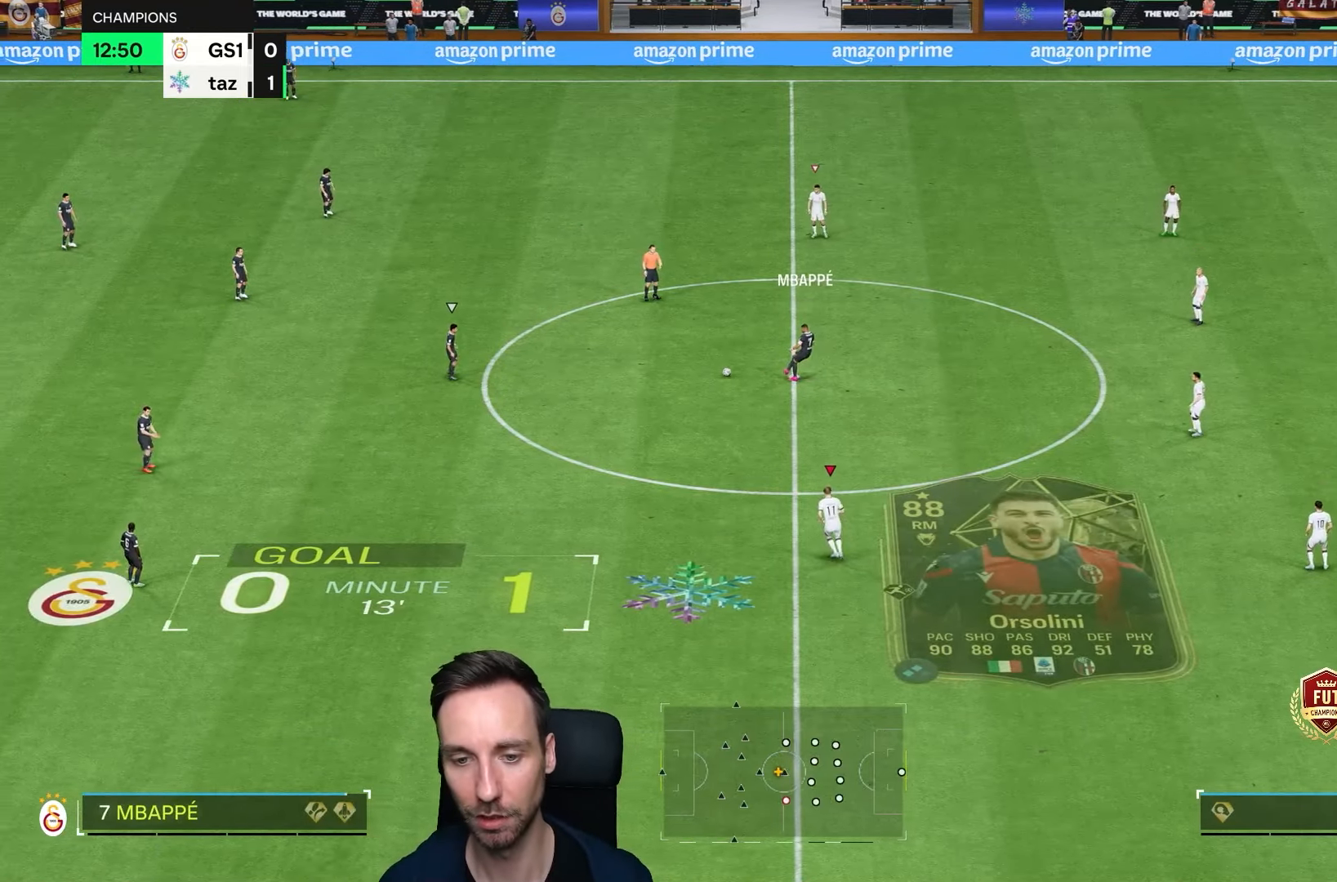
{"dt_ms": 500, "buttons": ["R2"], "left_stick": "up", "right_stick": "center", "events": [[283, "R2", "down"], [333, "left_stick", "right"], [400, "left_stick", "up"]]}
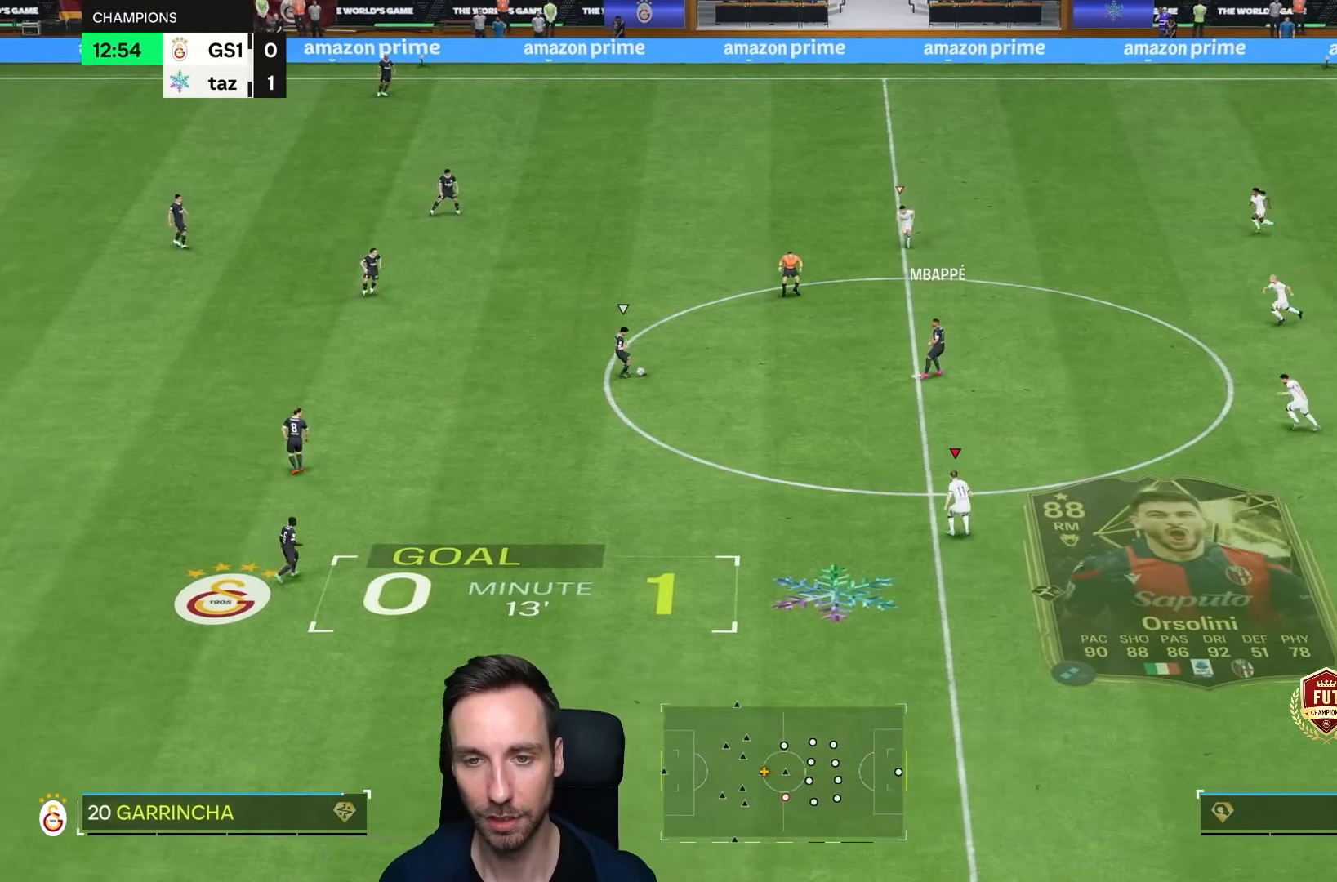
{"dt_ms": 500, "buttons": ["R2"], "left_stick": "down", "right_stick": "center", "events": [[200, "left_stick", "down"], [267, "right_stick", "up-left"], [350, "right_stick", "center"]]}
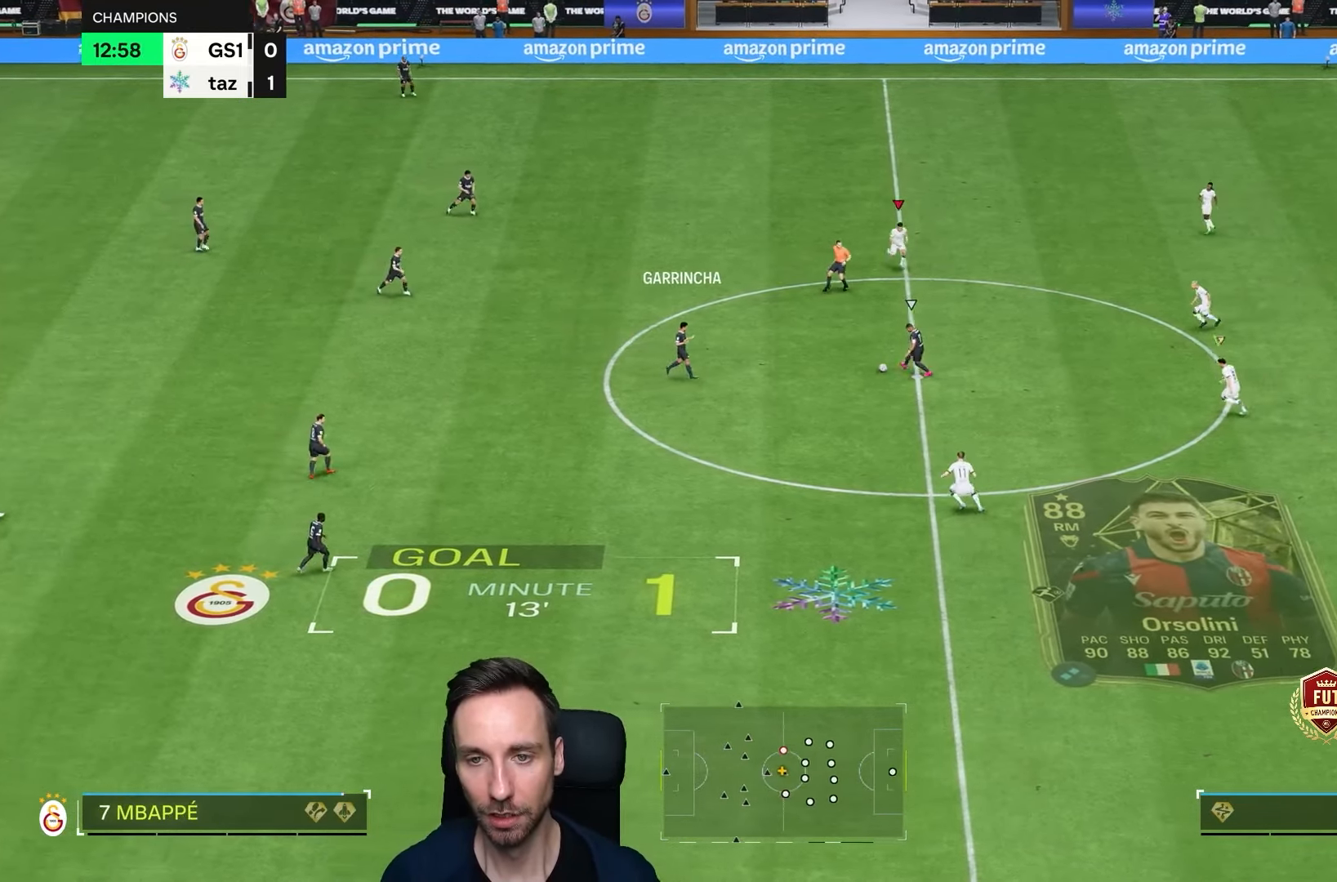
{"dt_ms": 500, "buttons": ["R2"], "left_stick": "down", "right_stick": "center", "events": []}
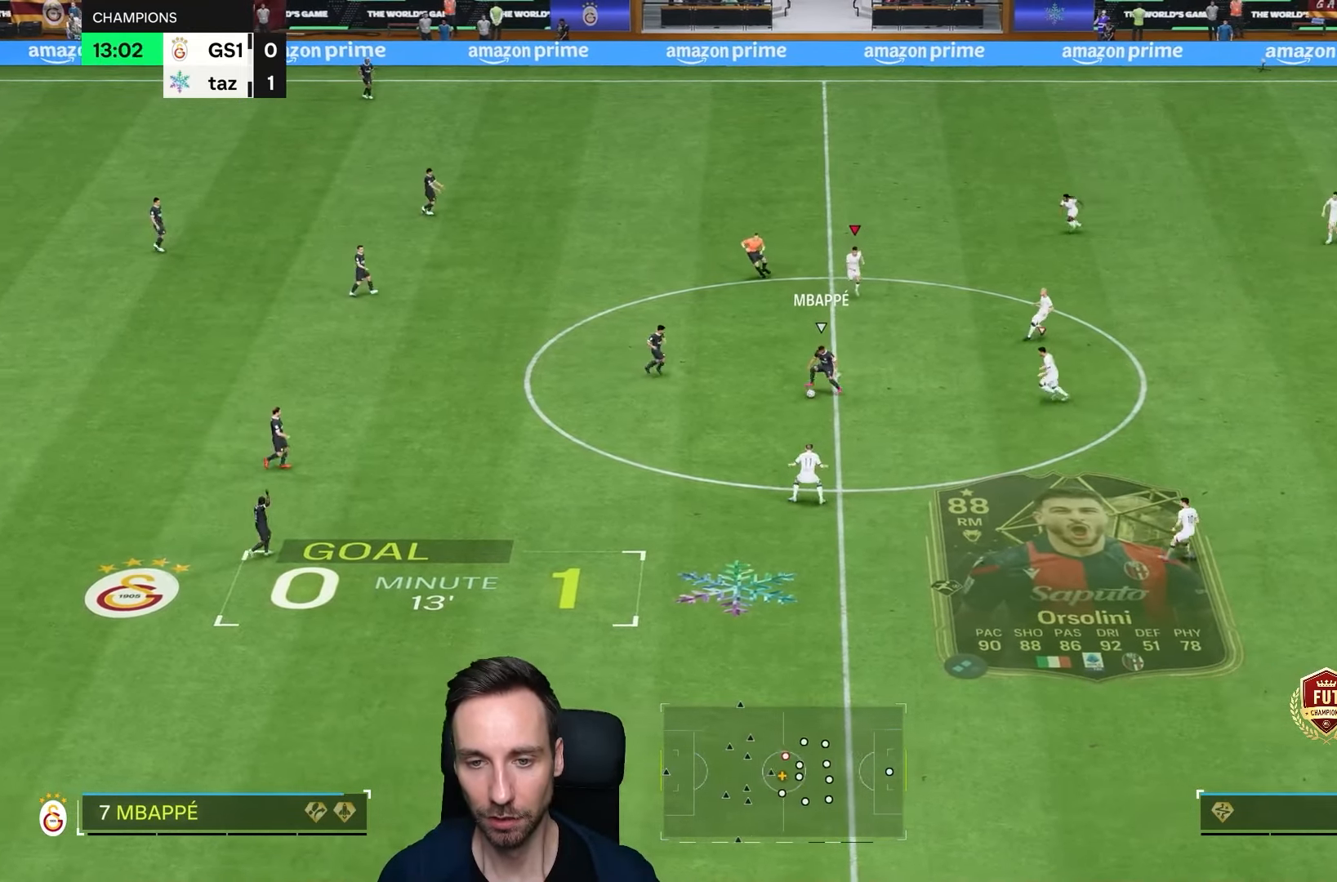
{"dt_ms": 500, "buttons": [], "left_stick": "right", "right_stick": "center", "events": [[33, "R2", "up"], [100, "right_stick", "down"], [150, "left_stick", "center"], [183, "right_stick", "center"], [217, "left_stick", "up"], [250, "L2", "down"], [317, "left_stick", "right"], [467, "L2", "up"]]}
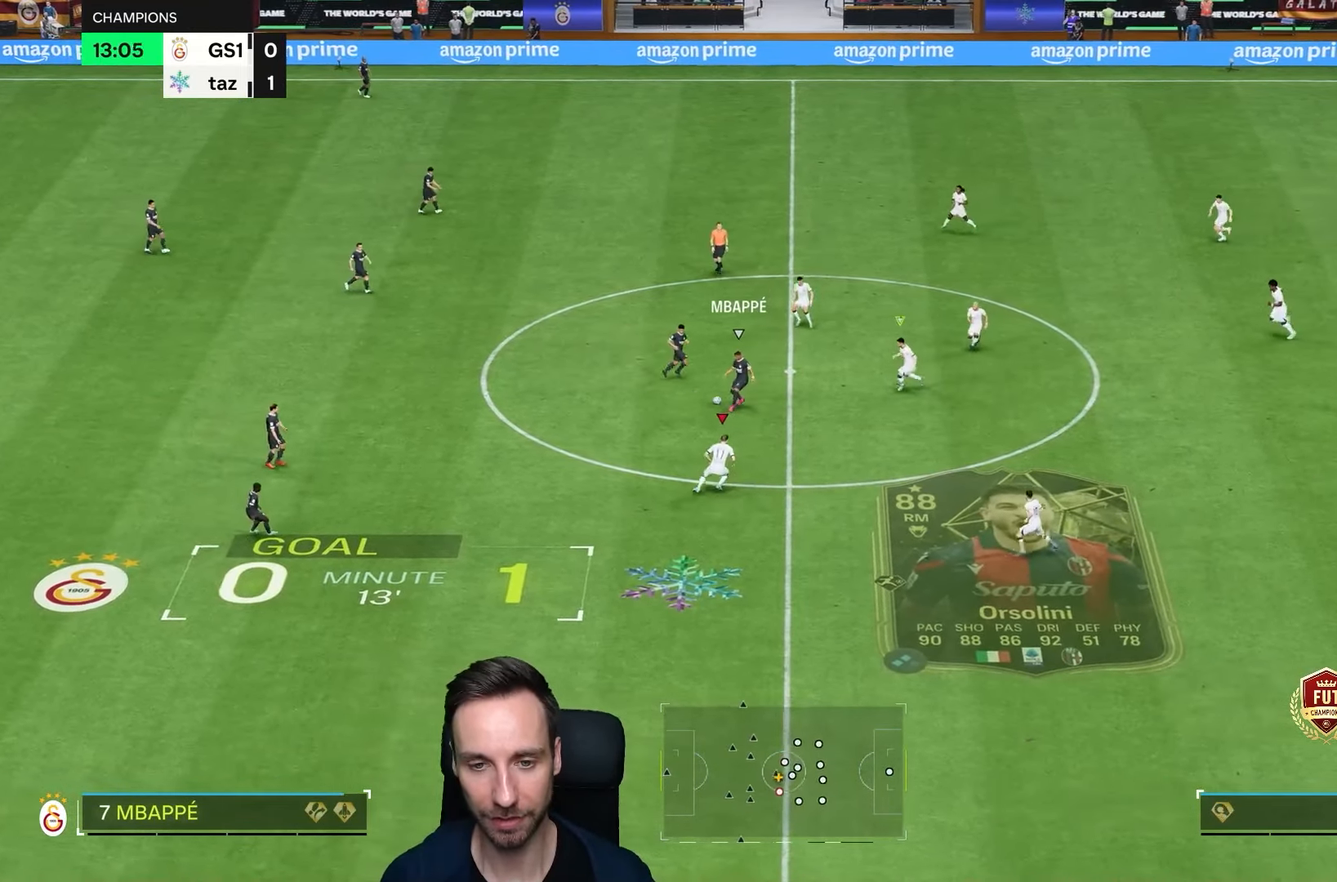
{"dt_ms": 500, "buttons": ["L2"], "left_stick": "up", "right_stick": "center", "events": [[250, "left_stick", "up"], [350, "L2", "down"]]}
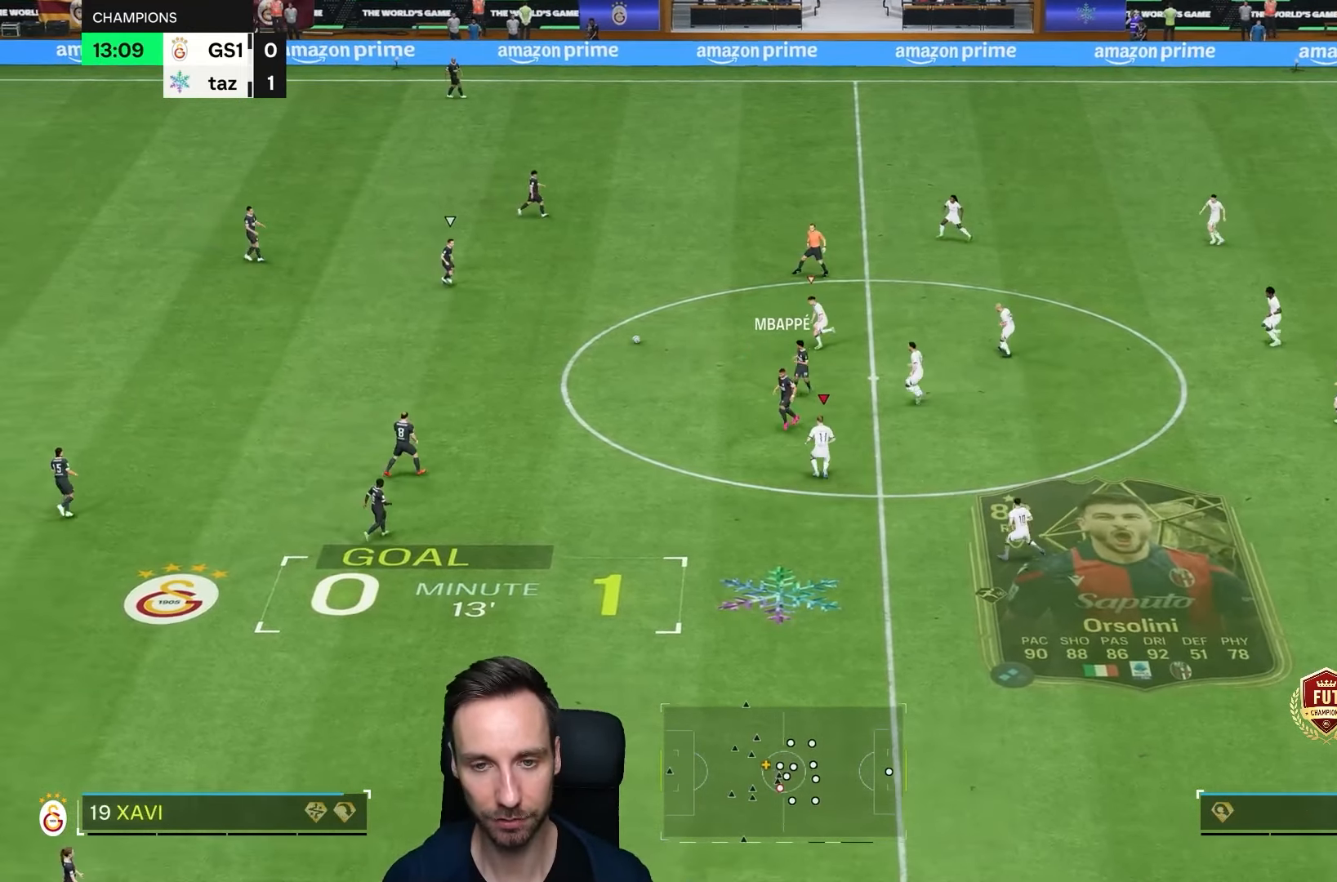
{"dt_ms": 1000, "buttons": [], "left_stick": "down-left", "right_stick": "center"}
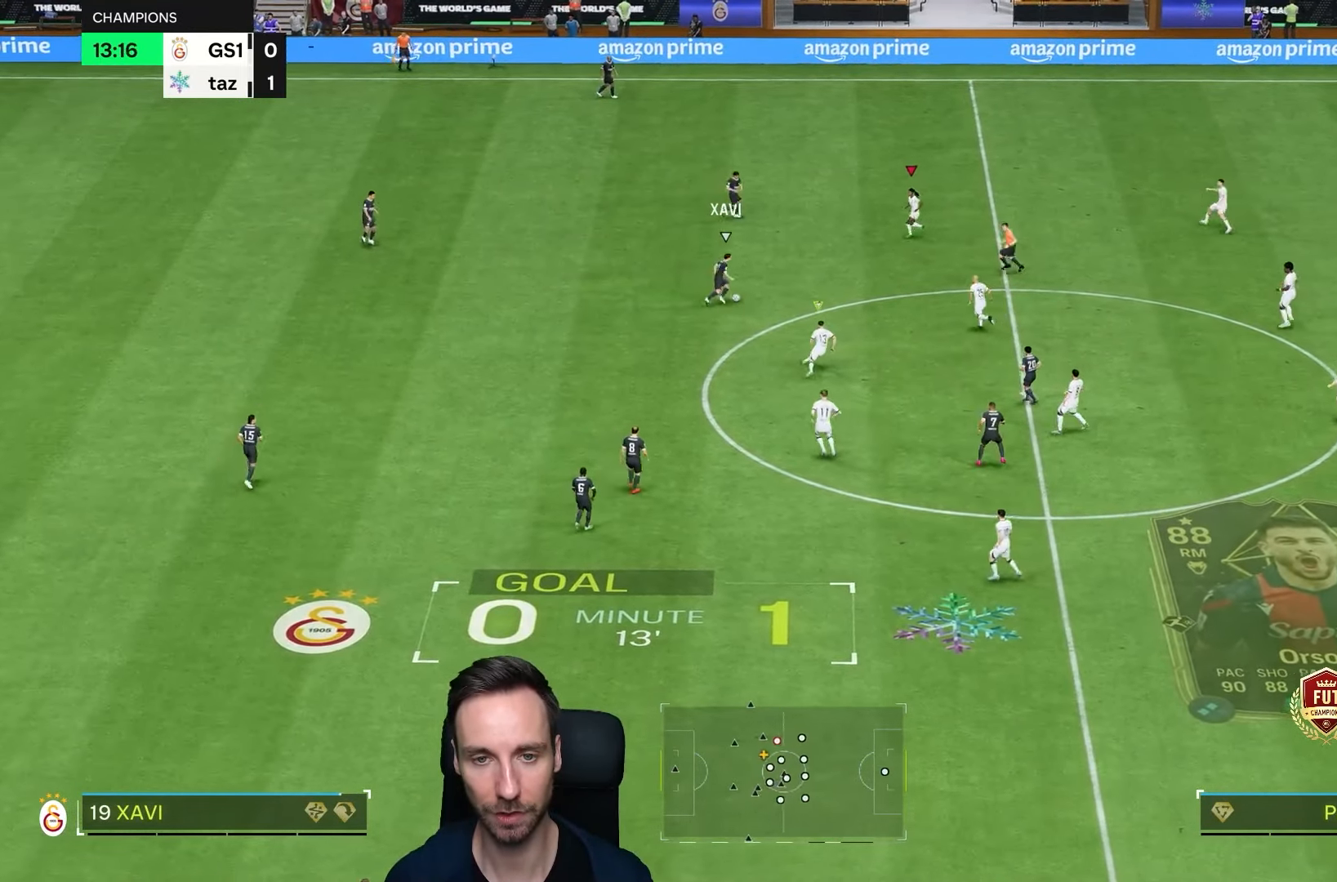
{"dt_ms": 500, "buttons": ["L2"], "left_stick": "down", "right_stick": "center"}
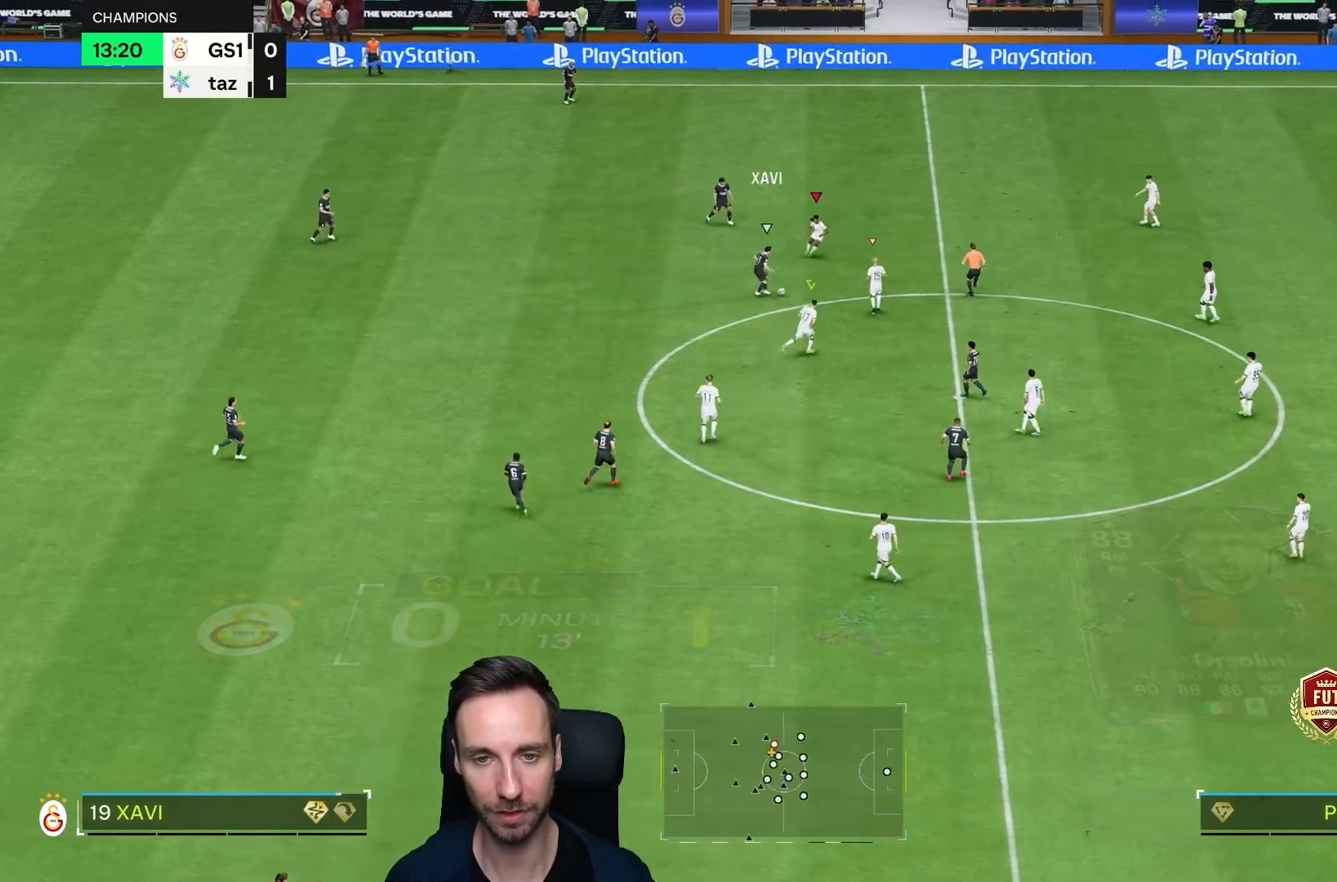
{"dt_ms": 500, "buttons": ["R2"], "left_stick": "down", "right_stick": "center", "events": [[17, "R2", "down"], [33, "CIRCLE", "down"], [317, "CIRCLE", "up"], [367, "L2", "up"]]}
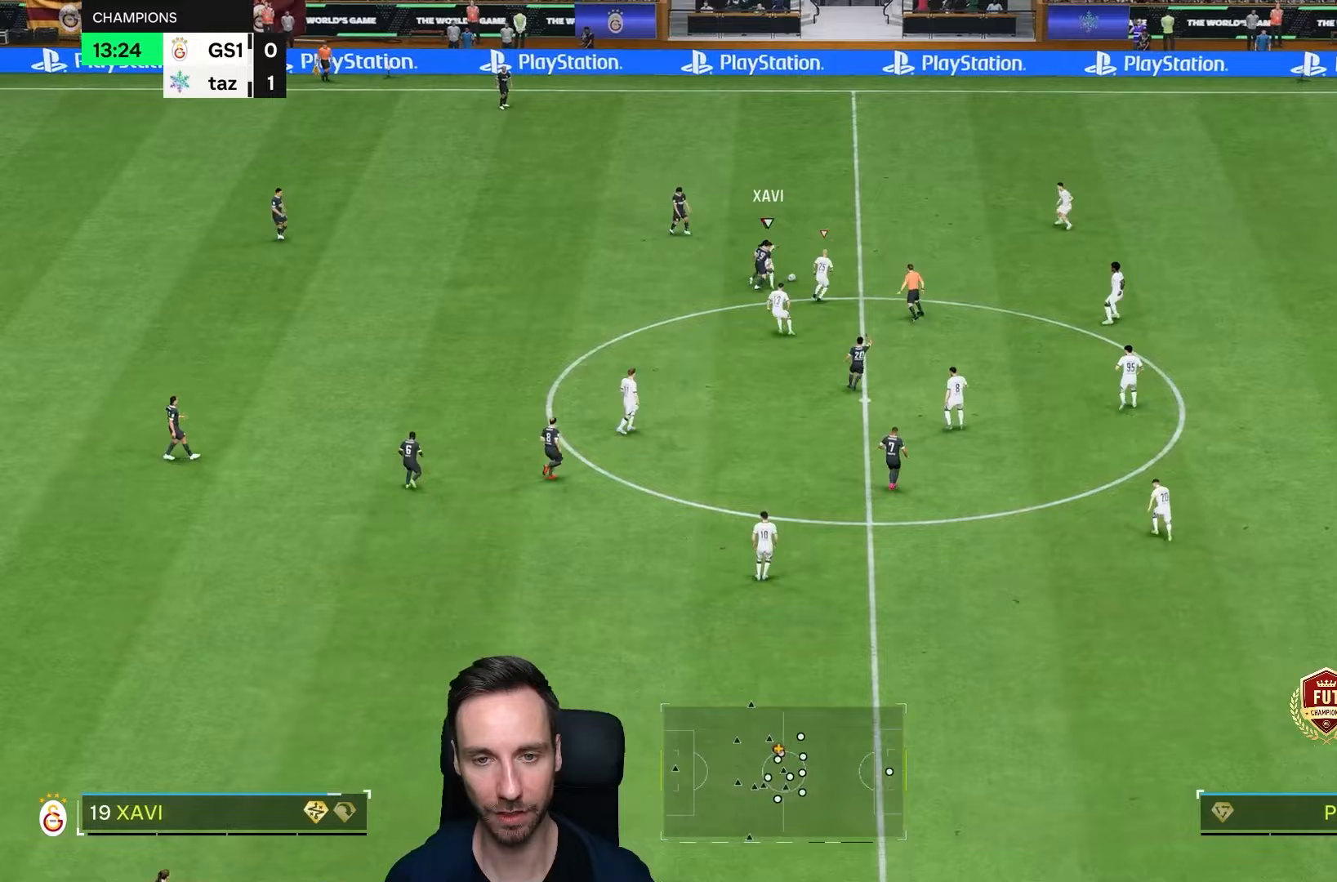
{"dt_ms": 500, "buttons": [], "left_stick": "right", "right_stick": "center"}
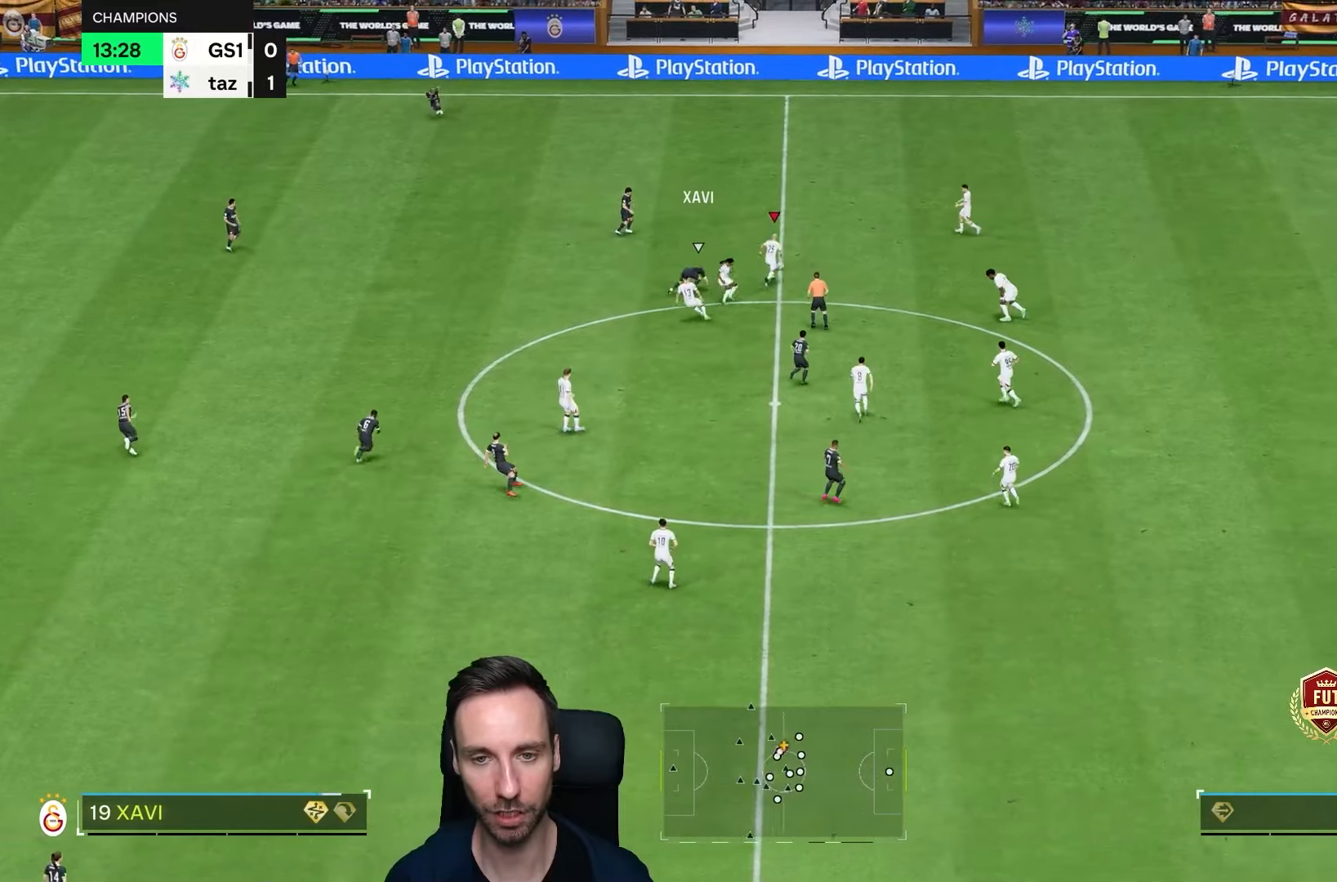
{"dt_ms": 500, "buttons": [], "left_stick": "right", "right_stick": "center", "events": []}
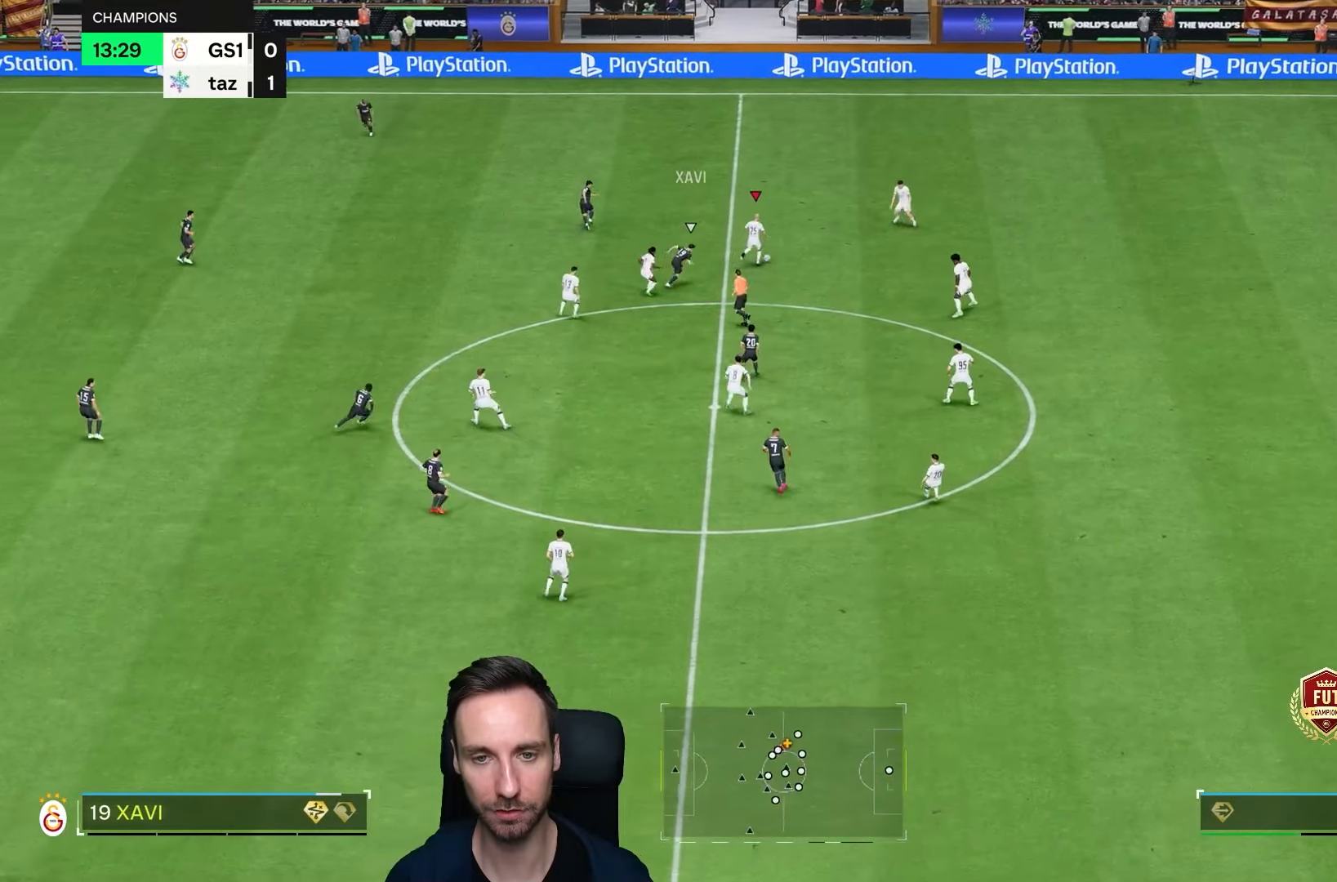
{"dt_ms": 500, "buttons": [], "left_stick": "up", "right_stick": "center", "events": [[333, "left_stick", "up-right"], [467, "left_stick", "up"]]}
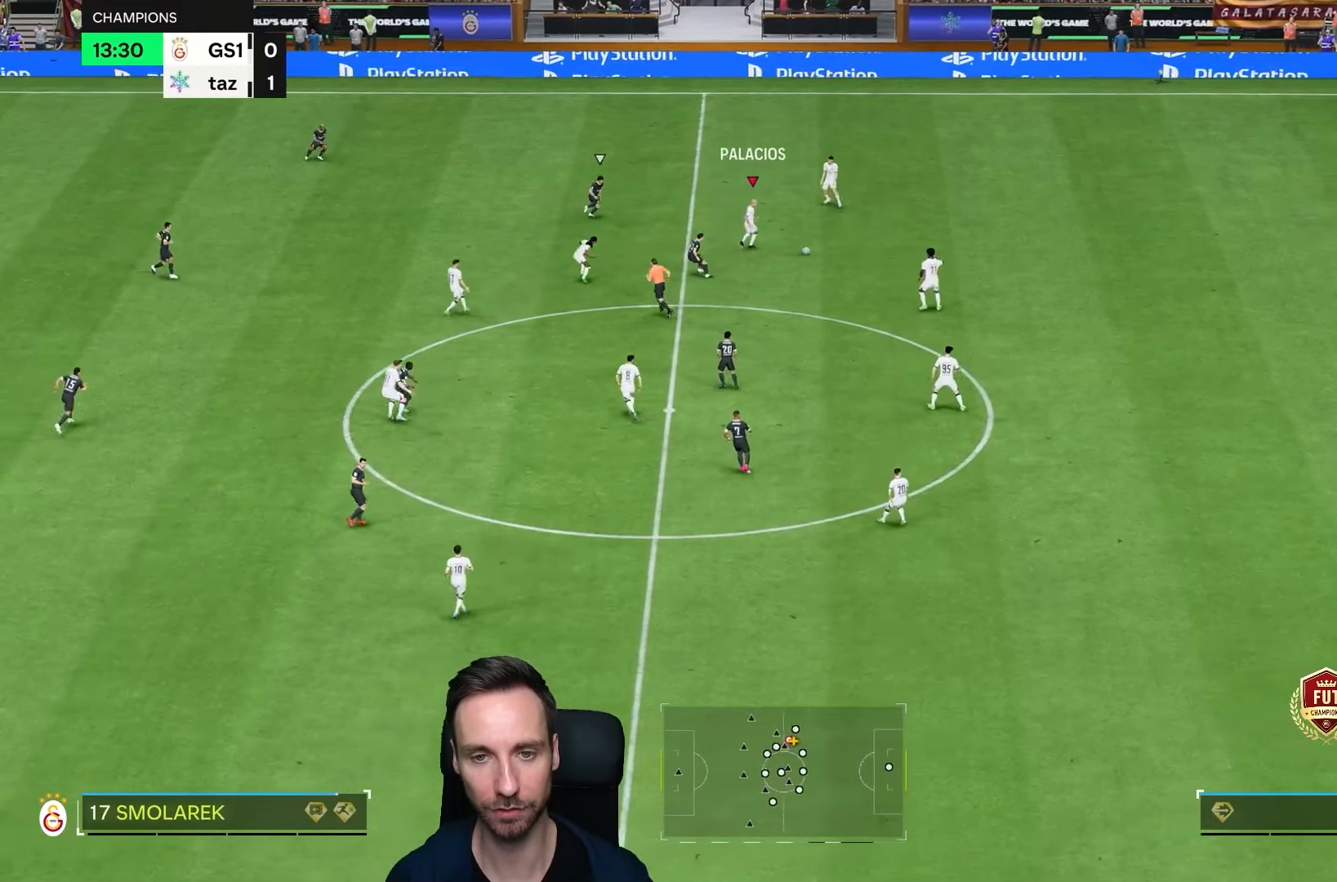
{"dt_ms": 500, "buttons": [], "left_stick": "down-right", "right_stick": "center", "events": [[200, "left_stick", "right"], [267, "left_stick", "down-right"]]}
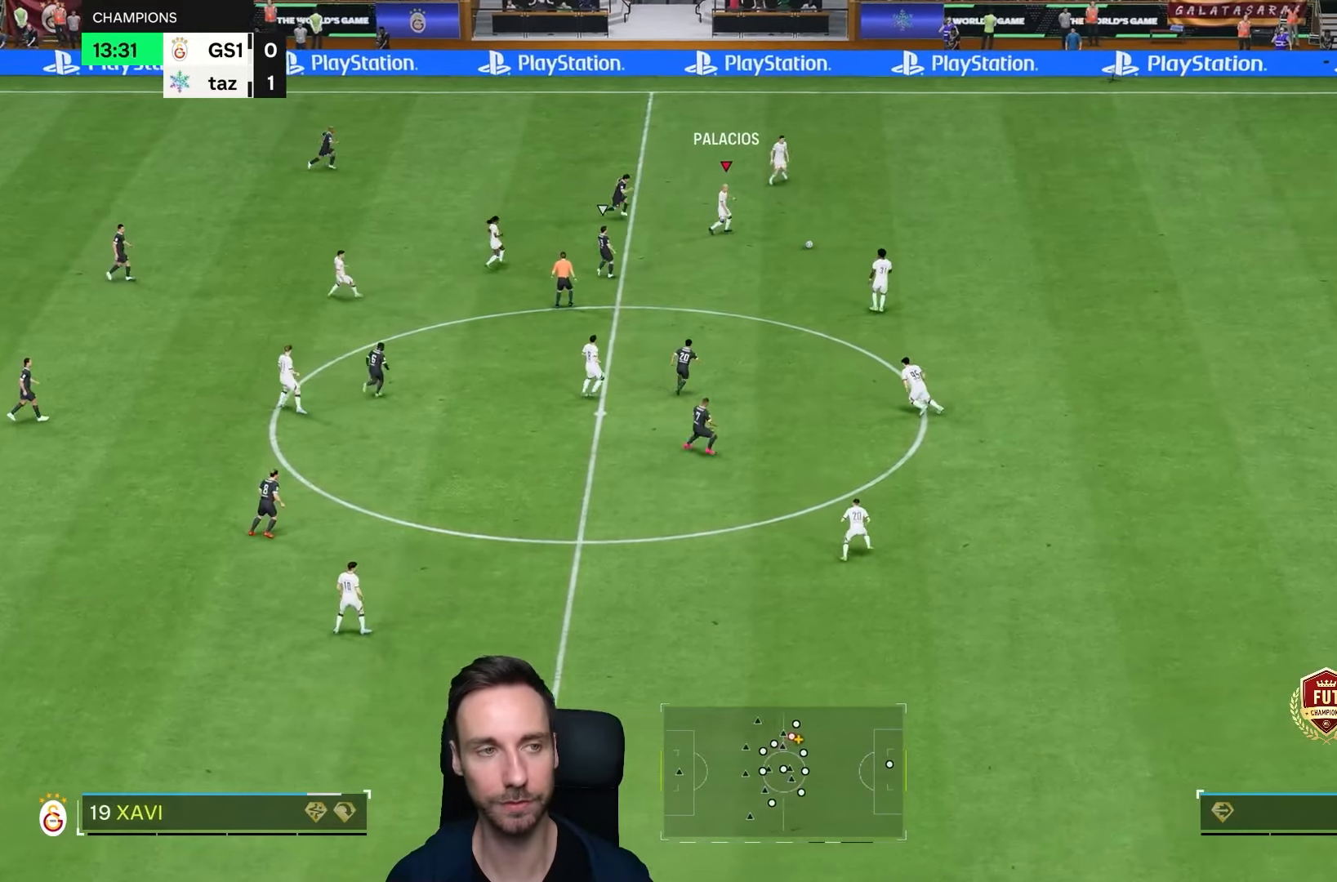
{"dt_ms": 500, "buttons": [], "left_stick": "down-right", "right_stick": "center", "events": []}
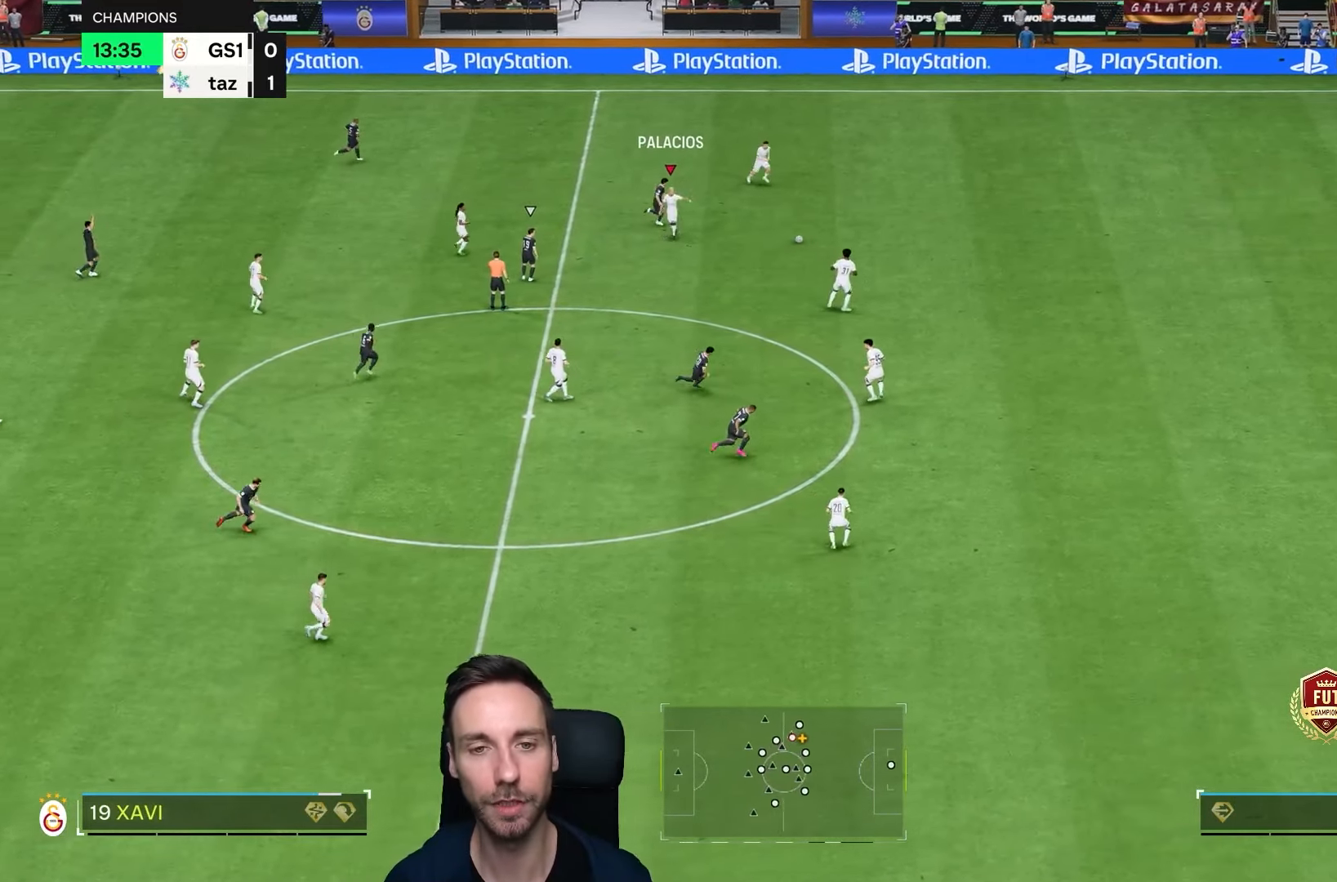
{"dt_ms": 500, "buttons": [], "left_stick": "down-right", "right_stick": "center", "events": []}
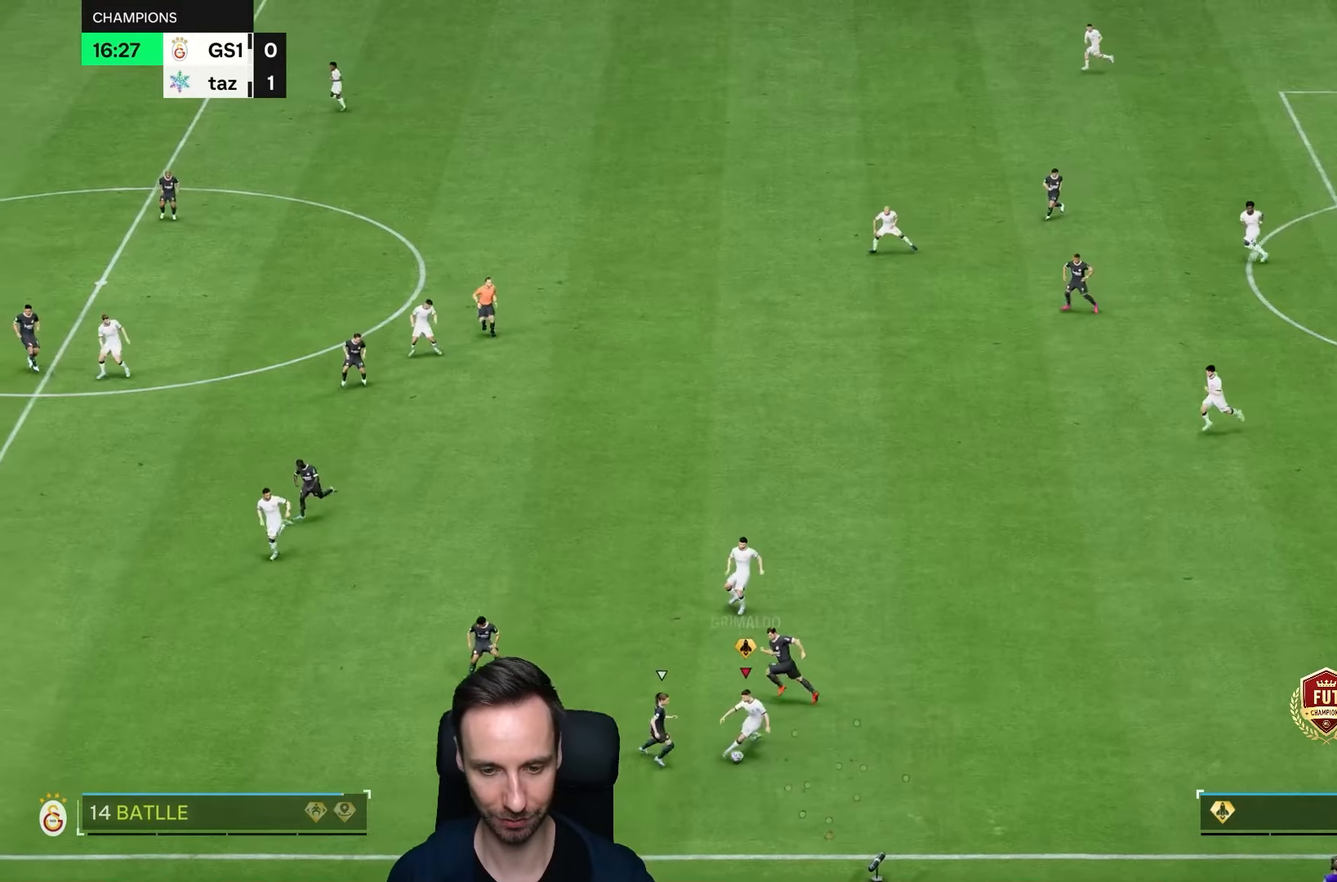
{"dt_ms": 500, "buttons": [], "left_stick": "right", "right_stick": "center", "events": [[283, "left_stick", "right"]]}
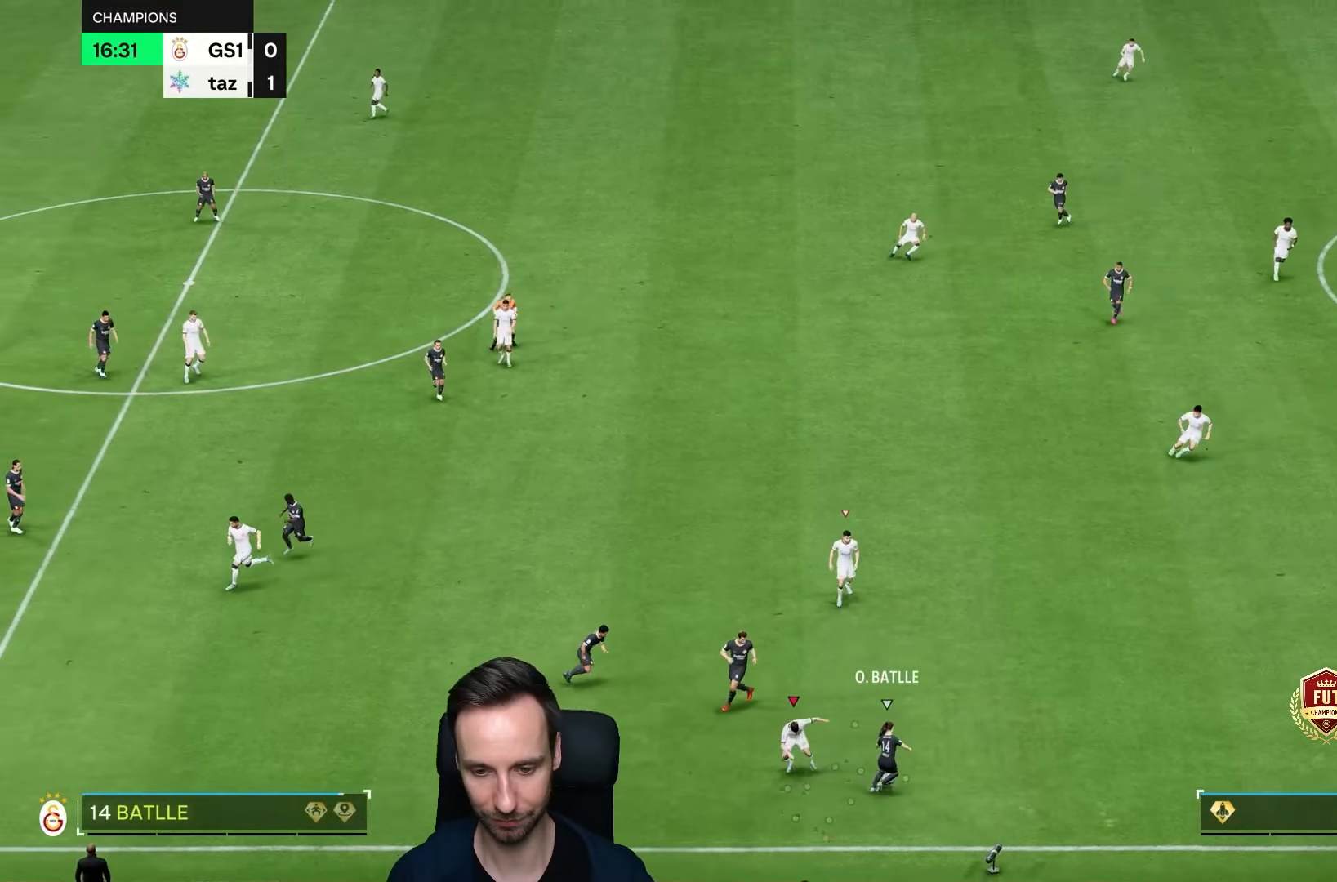
{"dt_ms": 500, "buttons": [], "left_stick": "down-right", "right_stick": "right", "events": [[450, "left_stick", "down-right"], [483, "right_stick", "right"]]}
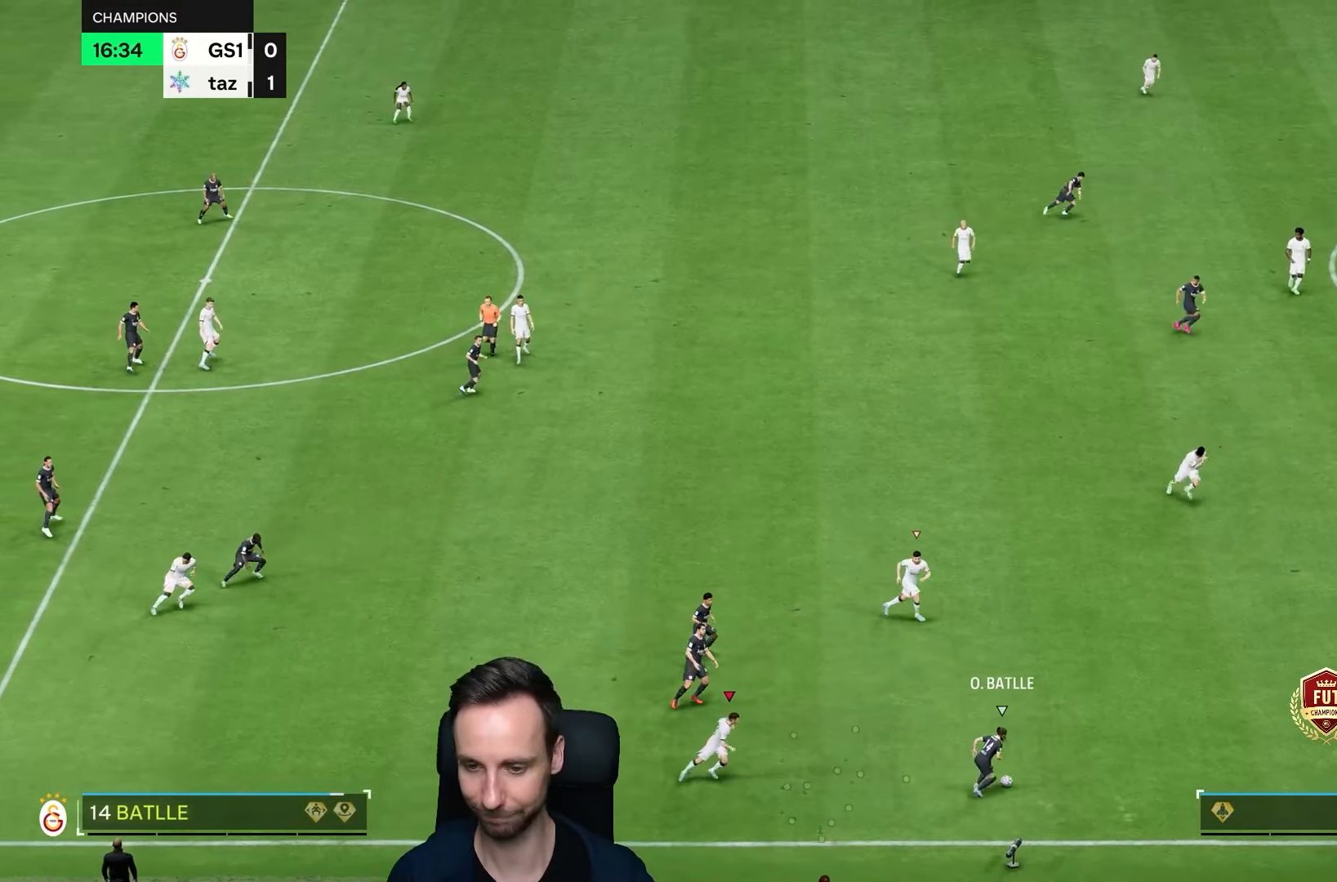
{"dt_ms": 500, "buttons": ["R2"], "left_stick": "down-right", "right_stick": "center", "events": [[33, "R2", "down"], [100, "right_stick", "center"]]}
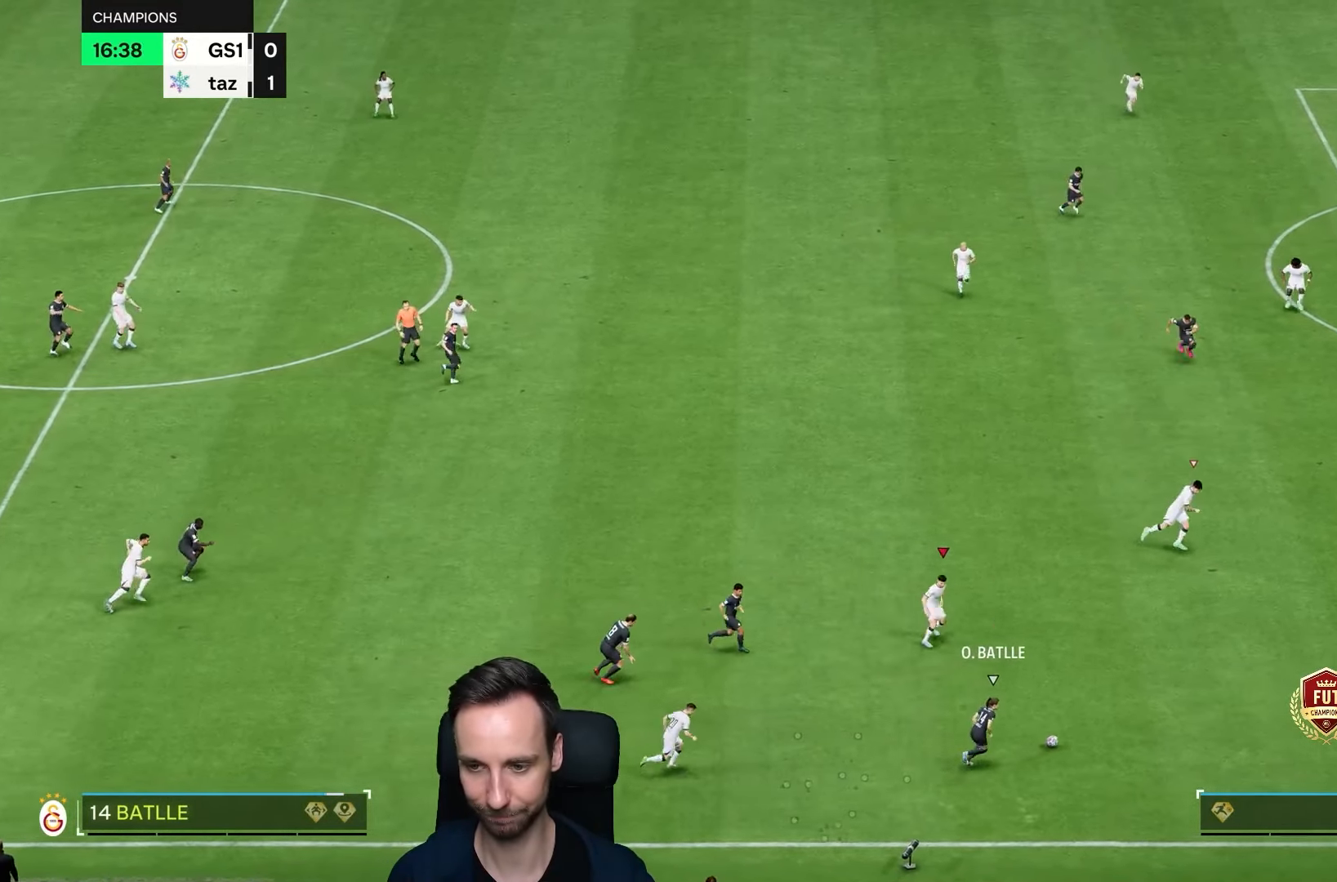
{"dt_ms": 1000, "buttons": ["L2", "R2"], "left_stick": "right", "right_stick": "center"}
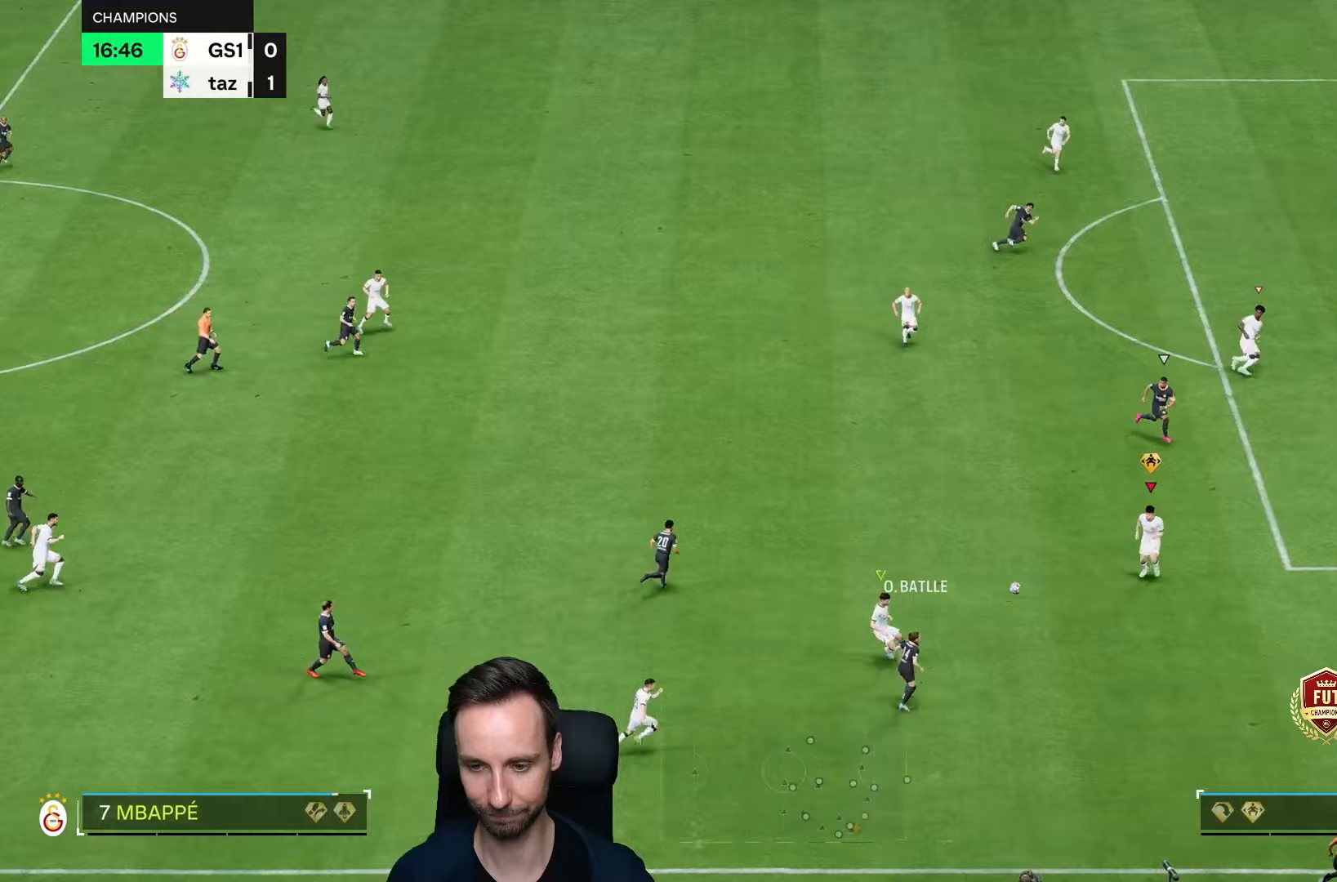
{"dt_ms": 500, "buttons": ["R2"], "left_stick": "right", "right_stick": "center", "events": [[300, "L2", "up"]]}
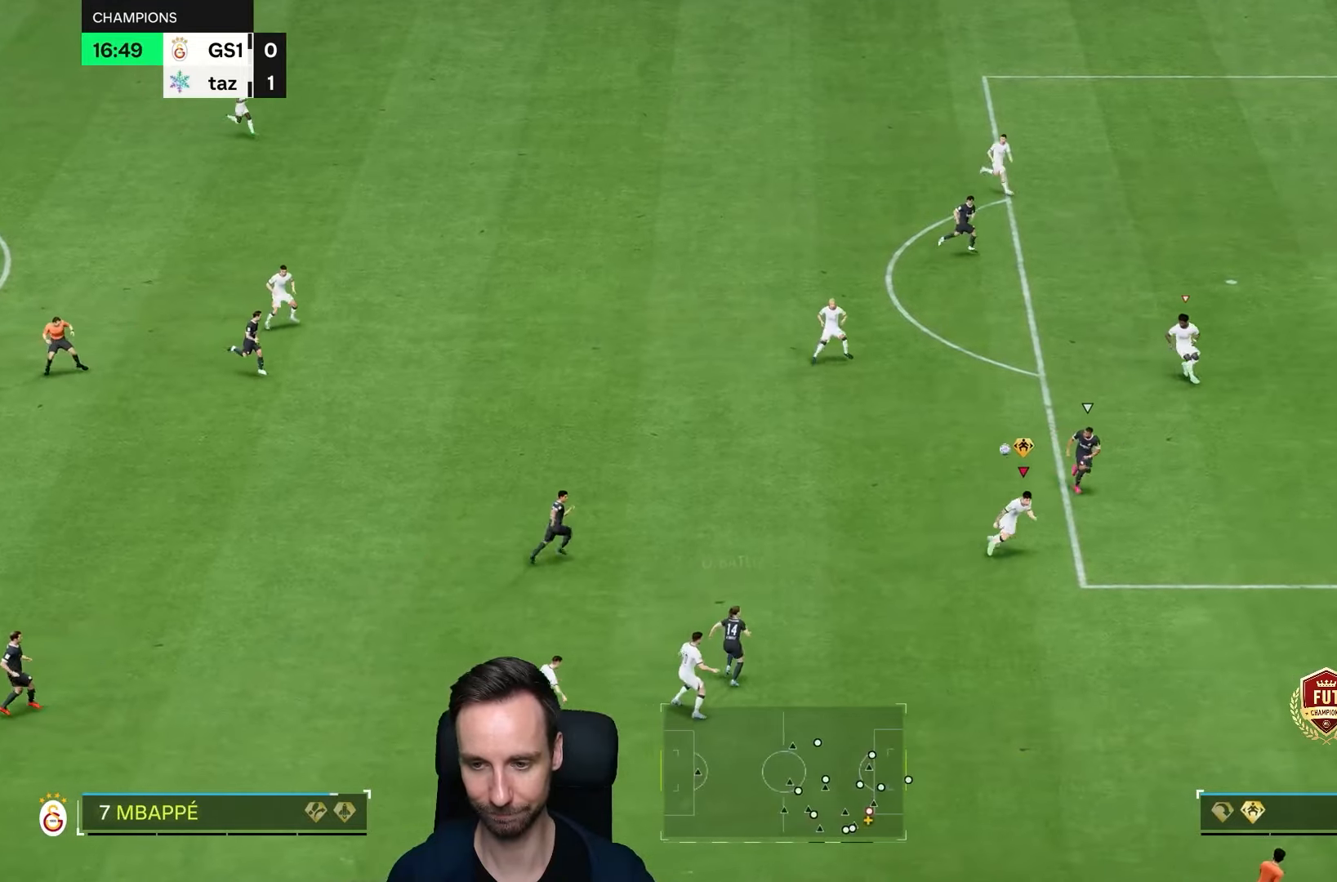
{"dt_ms": 500, "buttons": ["R2"], "left_stick": "right", "right_stick": "center", "events": []}
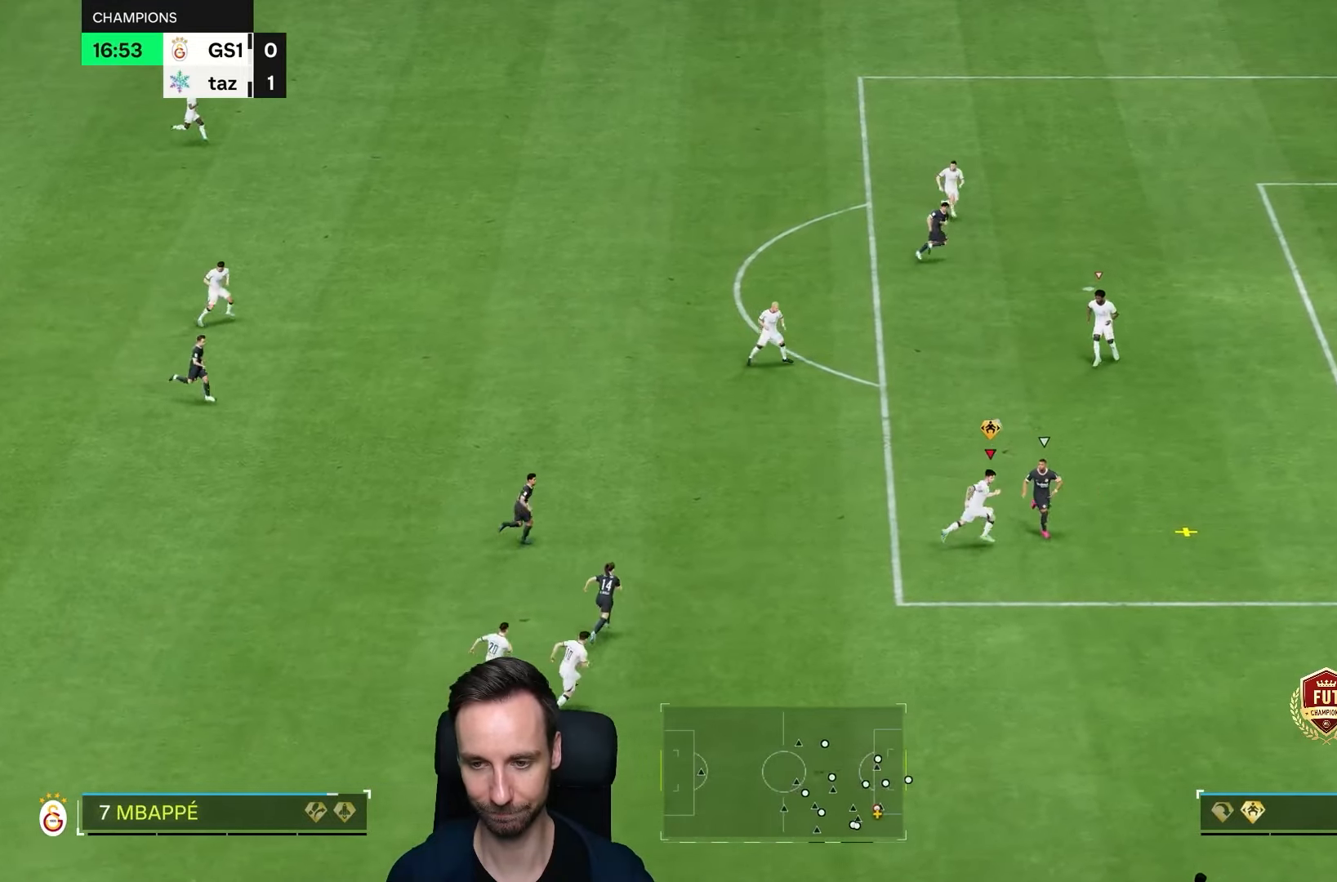
{"dt_ms": 500, "buttons": ["R2"], "left_stick": "down-right", "right_stick": "center", "events": [[100, "R2", "up"], [167, "R2", "down"], [183, "left_stick", "down-right"]]}
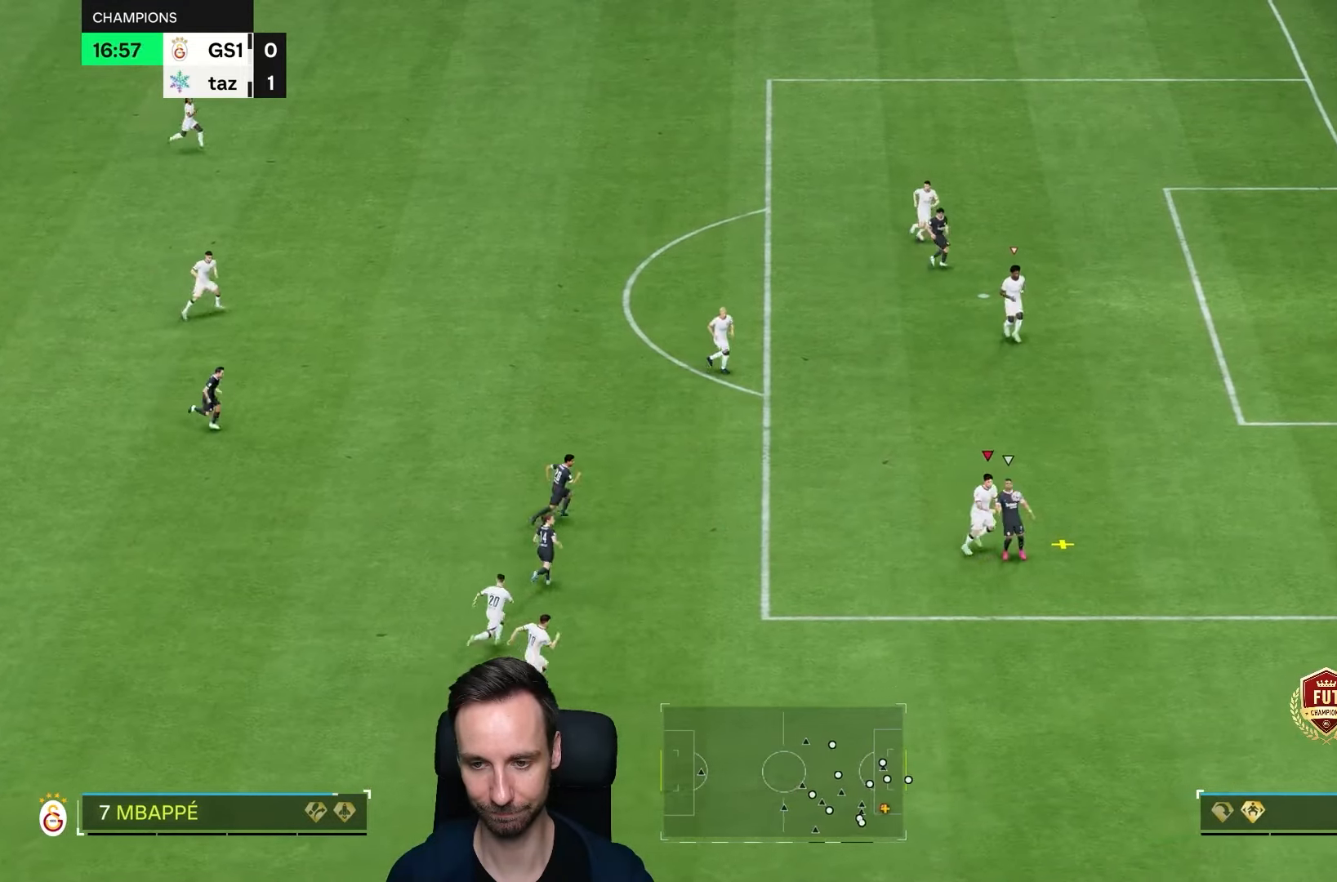
{"dt_ms": 500, "buttons": ["R2"], "left_stick": "right", "right_stick": "center", "events": [[233, "left_stick", "right"], [250, "R2", "up"], [317, "R2", "down"]]}
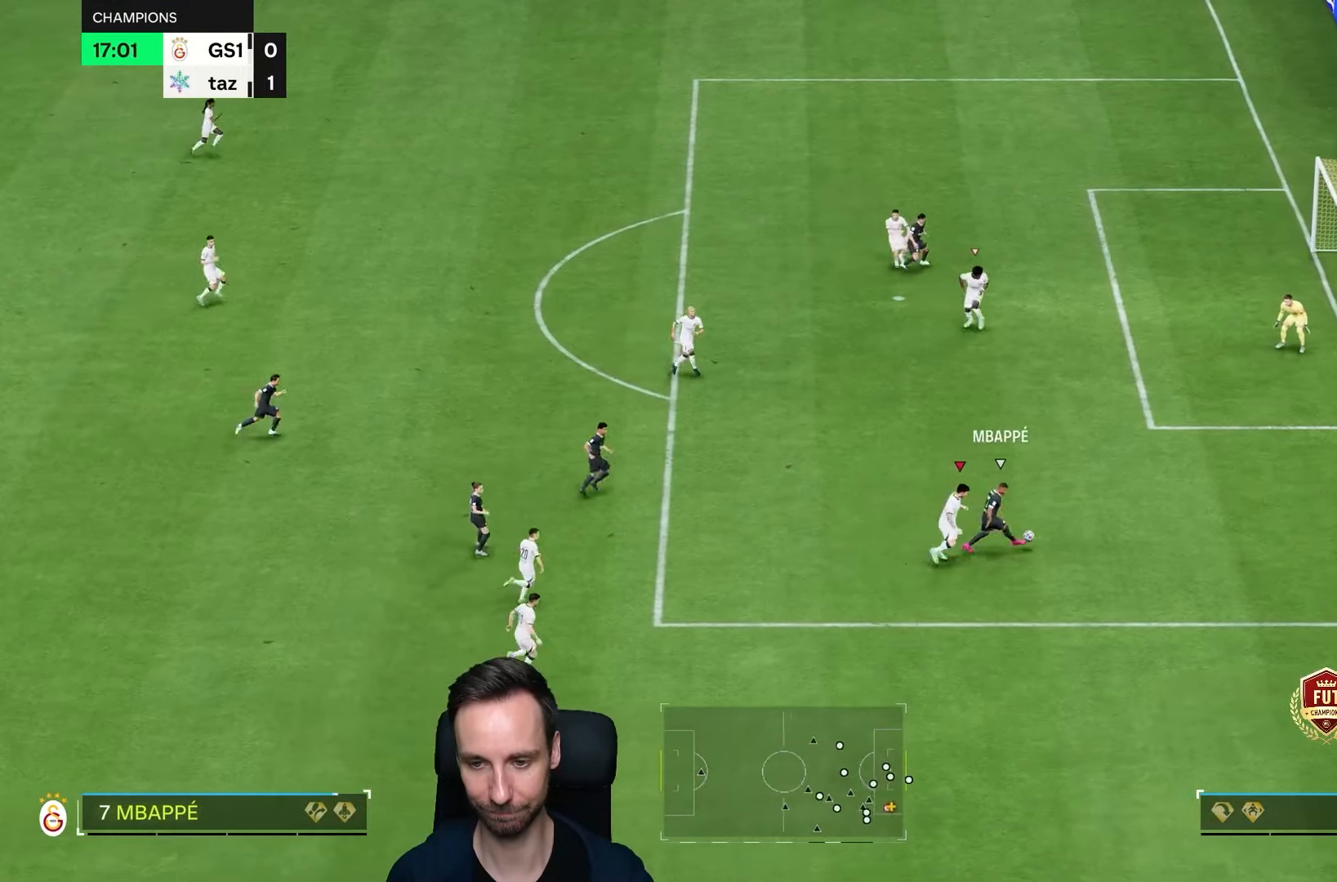
{"dt_ms": 500, "buttons": ["R2"], "left_stick": "down-right", "right_stick": "up", "events": [[450, "left_stick", "down-right"], [467, "right_stick", "up"]]}
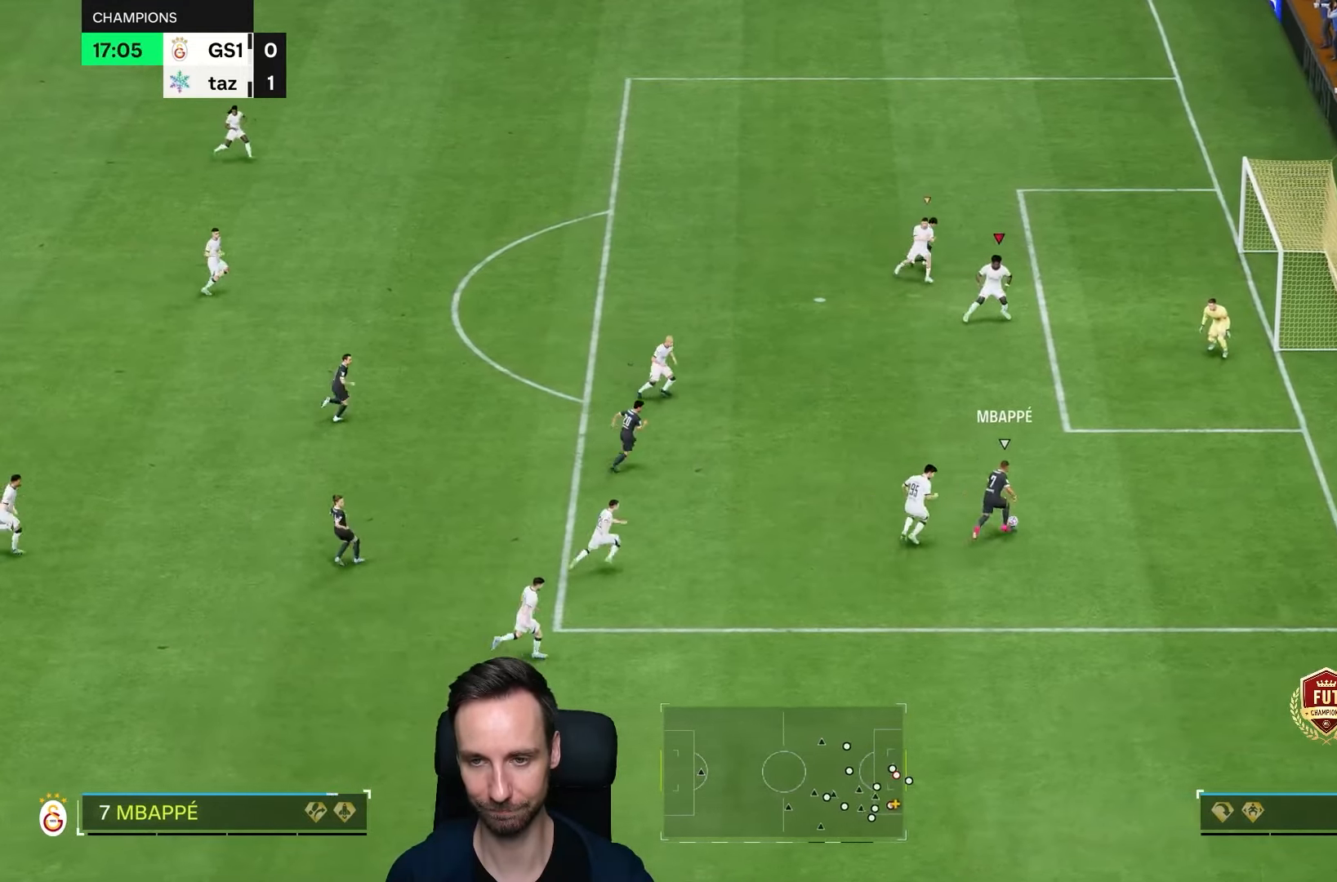
{"dt_ms": 500, "buttons": ["L2", "R2"], "left_stick": "down", "right_stick": "center", "events": [[33, "right_stick", "center"], [67, "left_stick", "down"], [117, "TRIANGLE", "down"], [250, "L2", "down"], [317, "TRIANGLE", "up"]]}
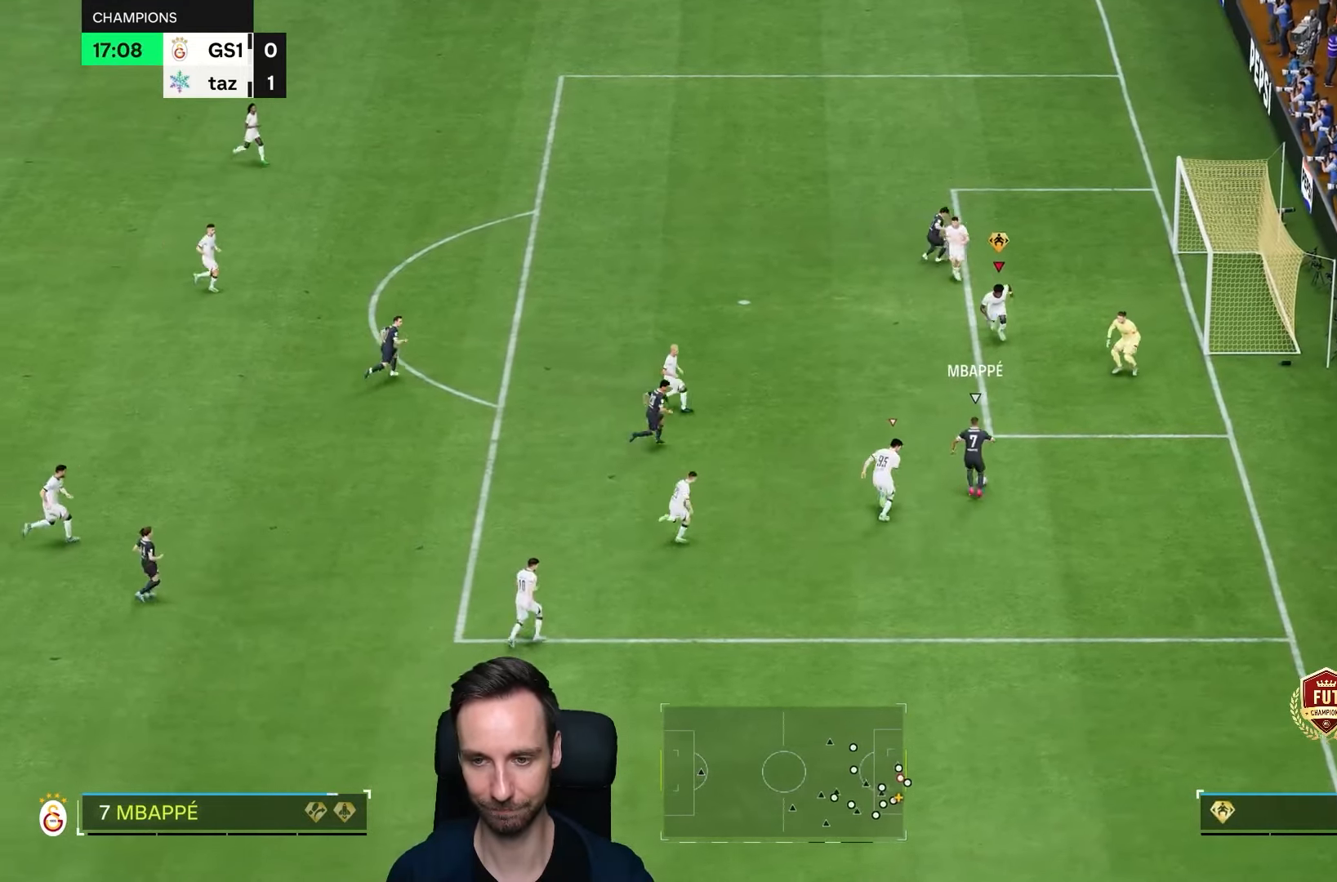
{"dt_ms": 500, "buttons": ["L2"], "left_stick": "down", "right_stick": "center", "events": [[117, "R2", "up"]]}
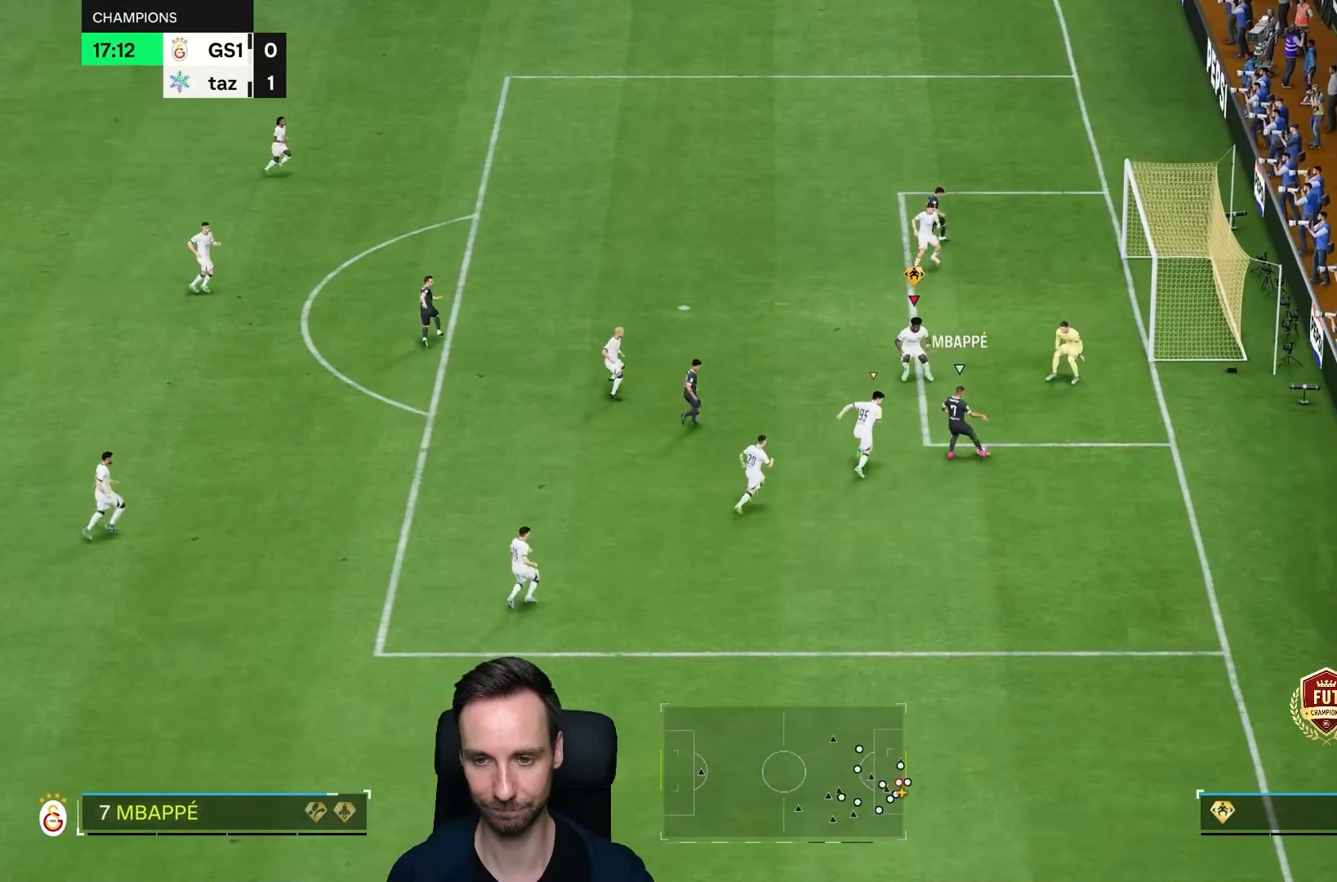
{"dt_ms": 500, "buttons": [], "left_stick": "center", "right_stick": "center"}
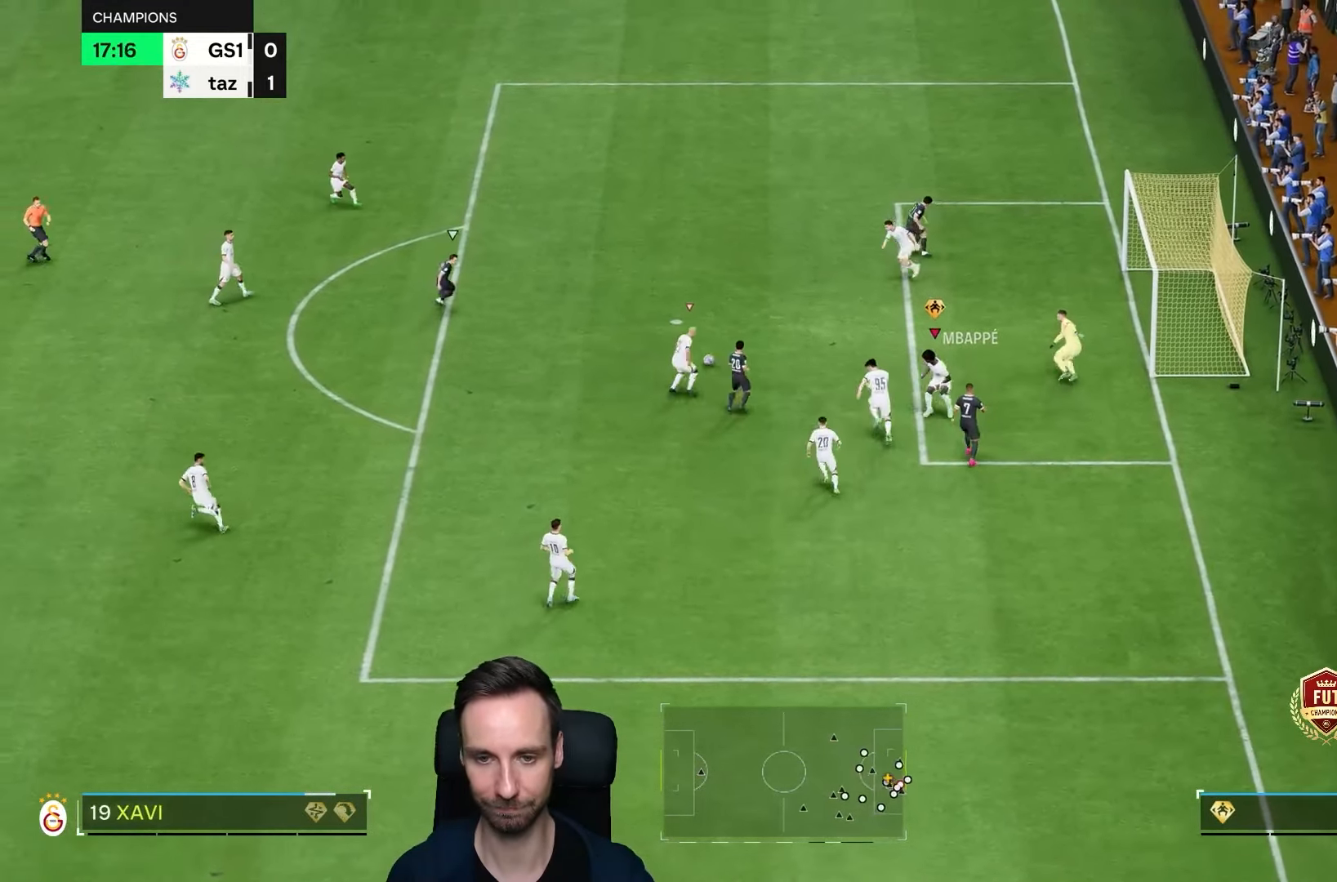
{"dt_ms": 500, "buttons": ["R2"], "left_stick": "up", "right_stick": "center", "events": [[33, "left_stick", "left"], [417, "L1", "down"], [433, "R2", "down"], [450, "left_stick", "up"], [500, "L1", "up"]]}